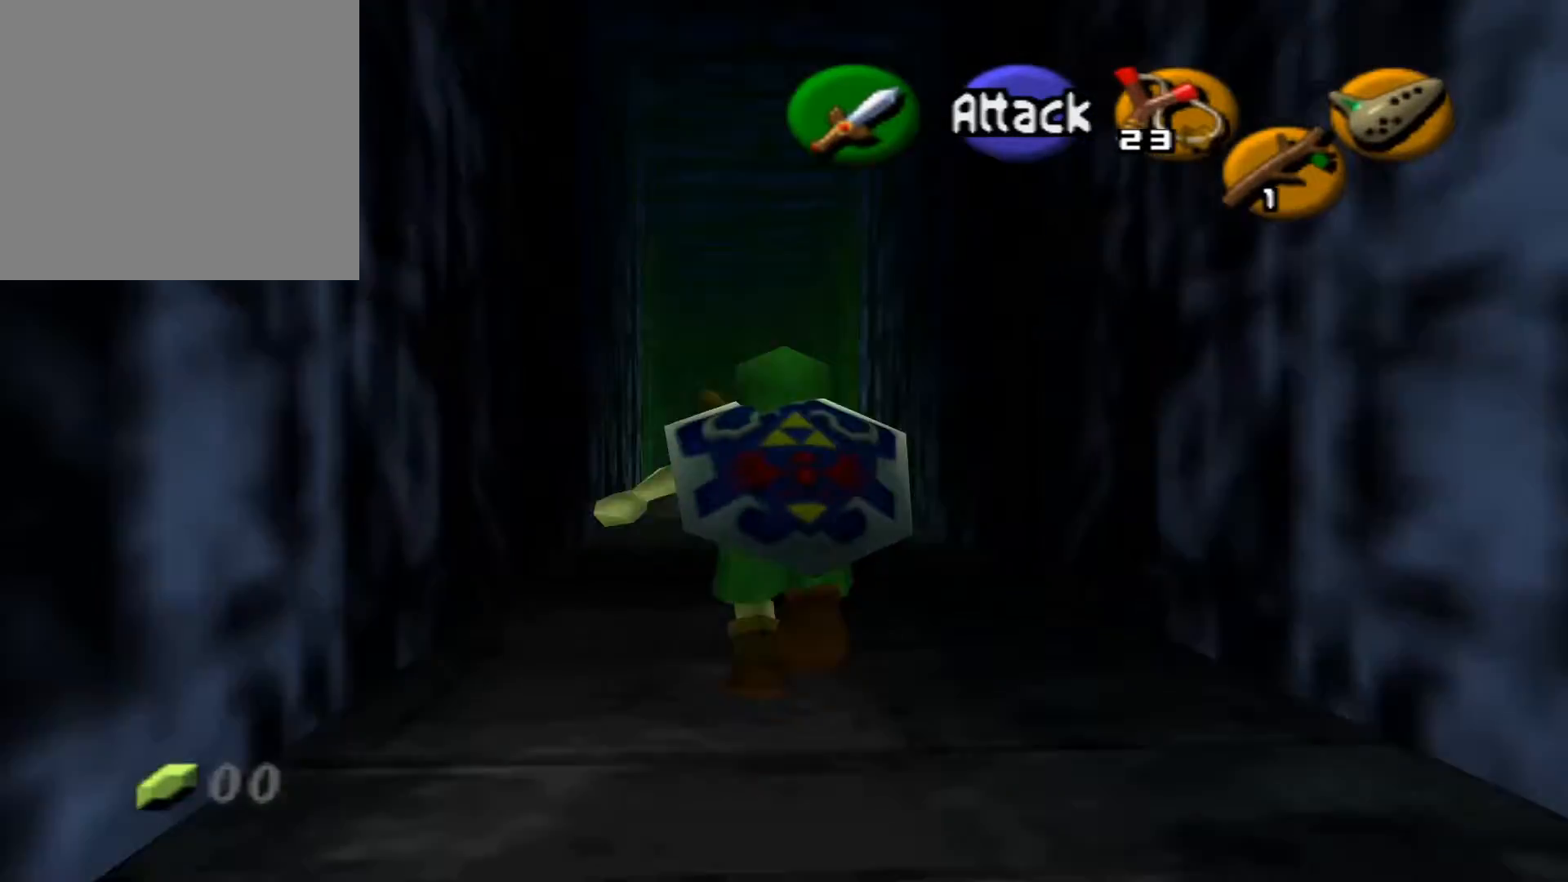
Gameplay with a controller (Xbox layout); each line is a JSON object with the inputs held at the frame after it. "events" lists button and stick changes between this image and that frame as [ms after this image, input, new state], when the widget could be followed in between.
{"buttons": [], "left_stick": "up", "right_stick": "center", "events": []}
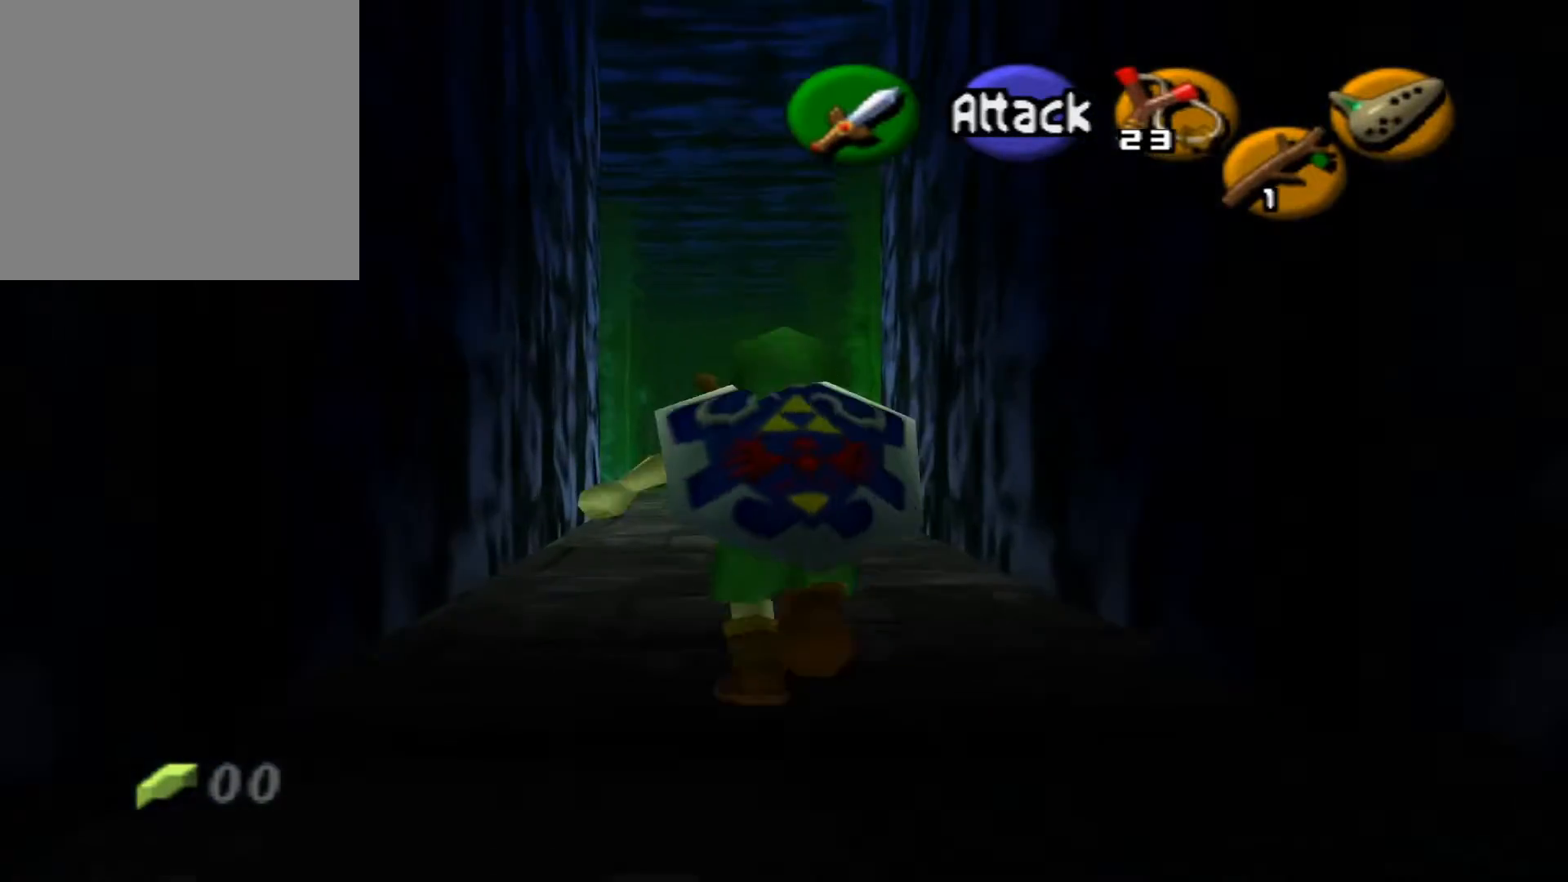
{"buttons": [], "left_stick": "up", "right_stick": "center", "events": []}
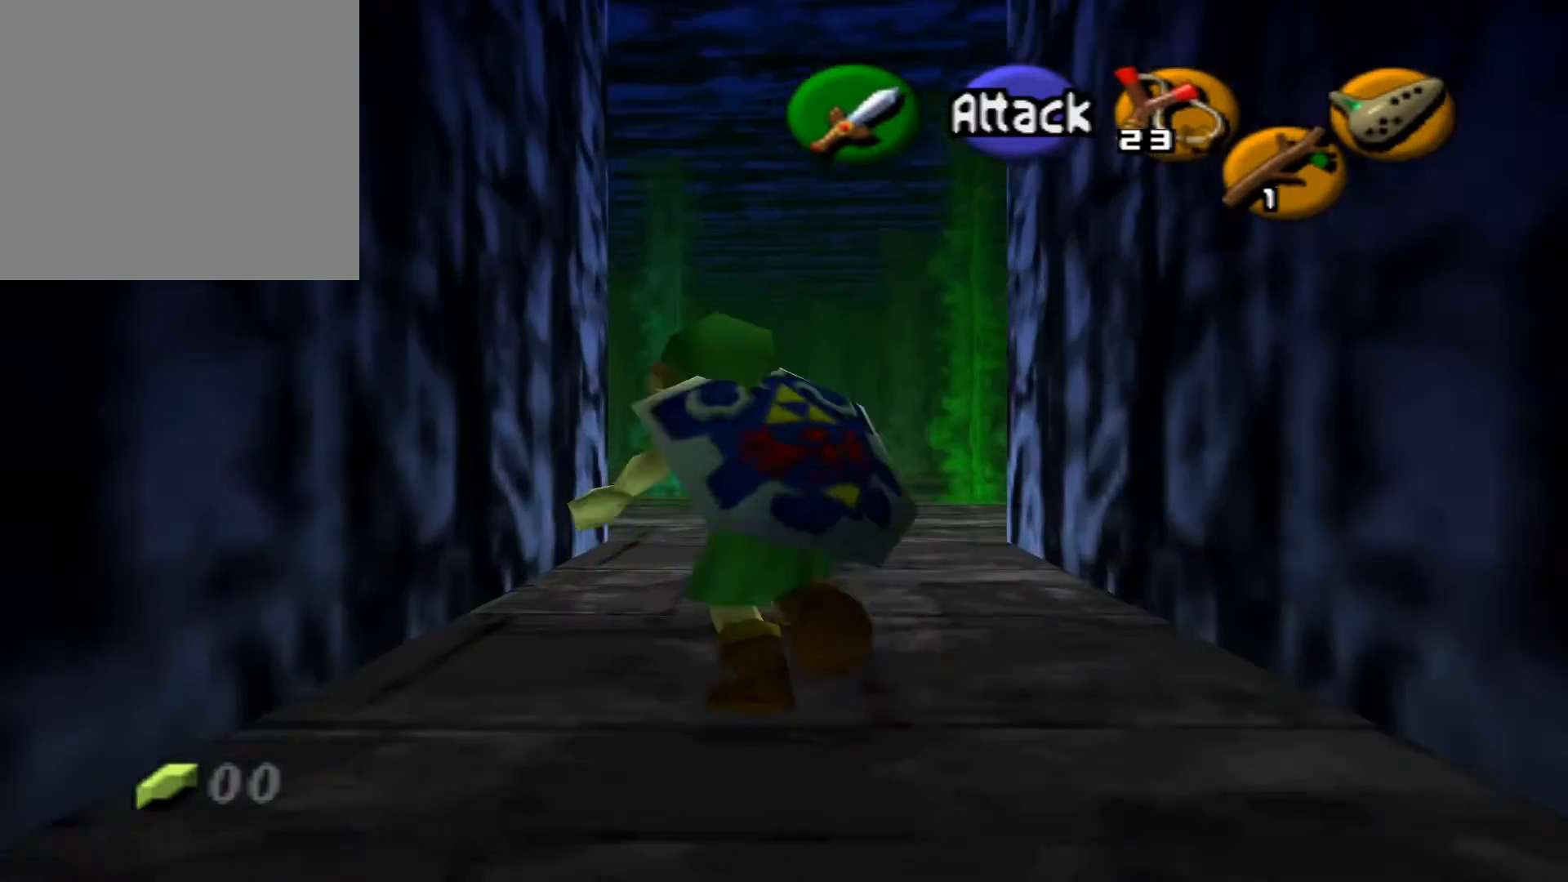
{"buttons": [], "left_stick": "up", "right_stick": "center", "events": []}
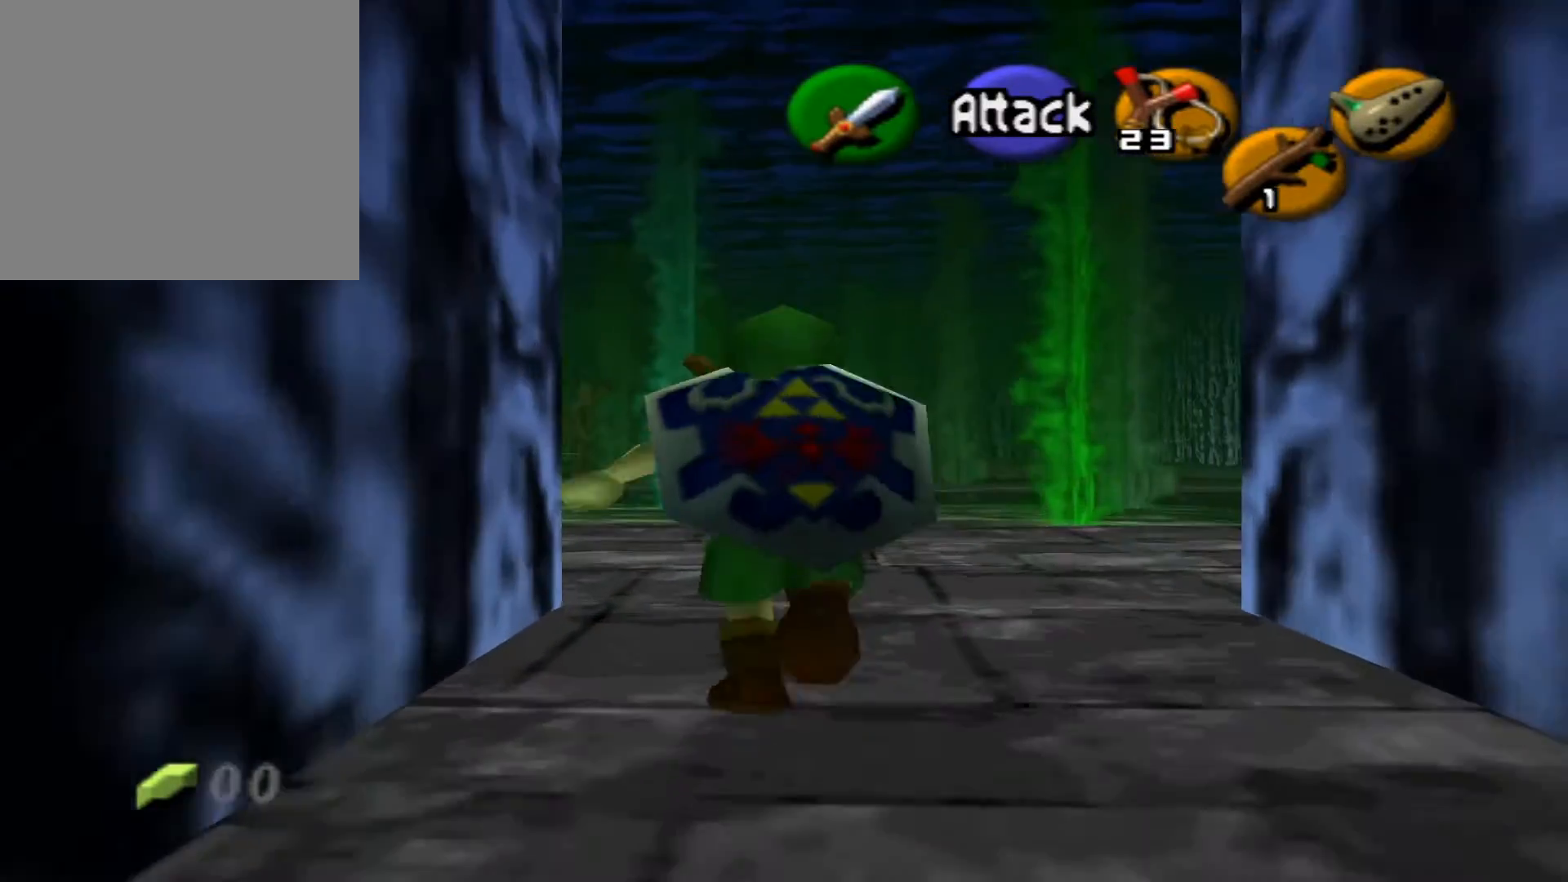
{"buttons": ["A"], "left_stick": "up", "right_stick": "center", "events": [[483, "A", "down"]]}
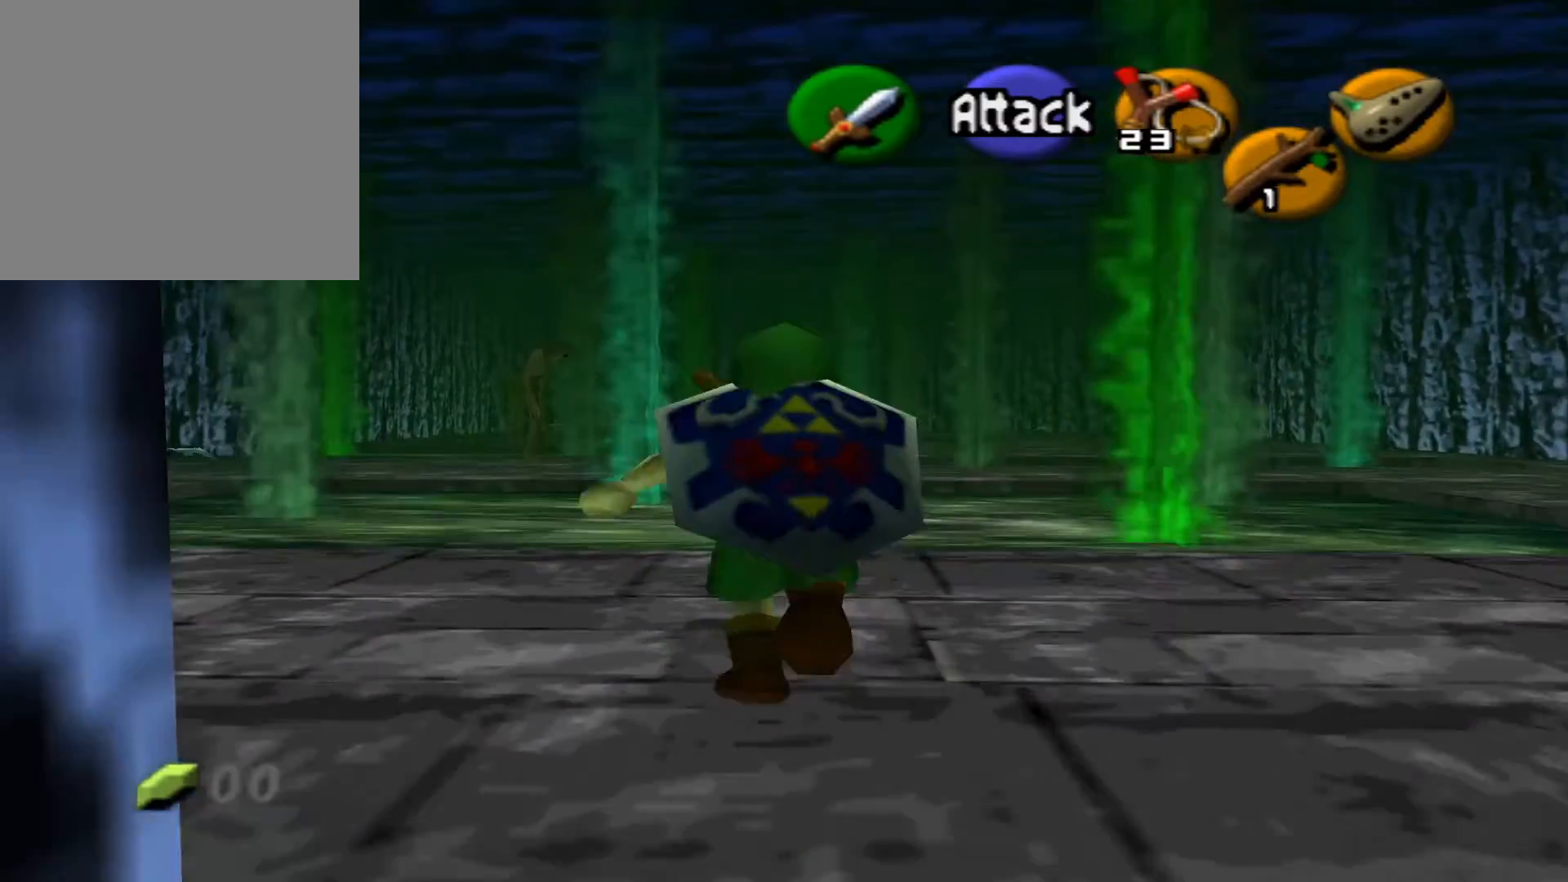
{"buttons": ["A"], "left_stick": "up", "right_stick": "center", "events": [[133, "A", "up"], [483, "A", "down"]]}
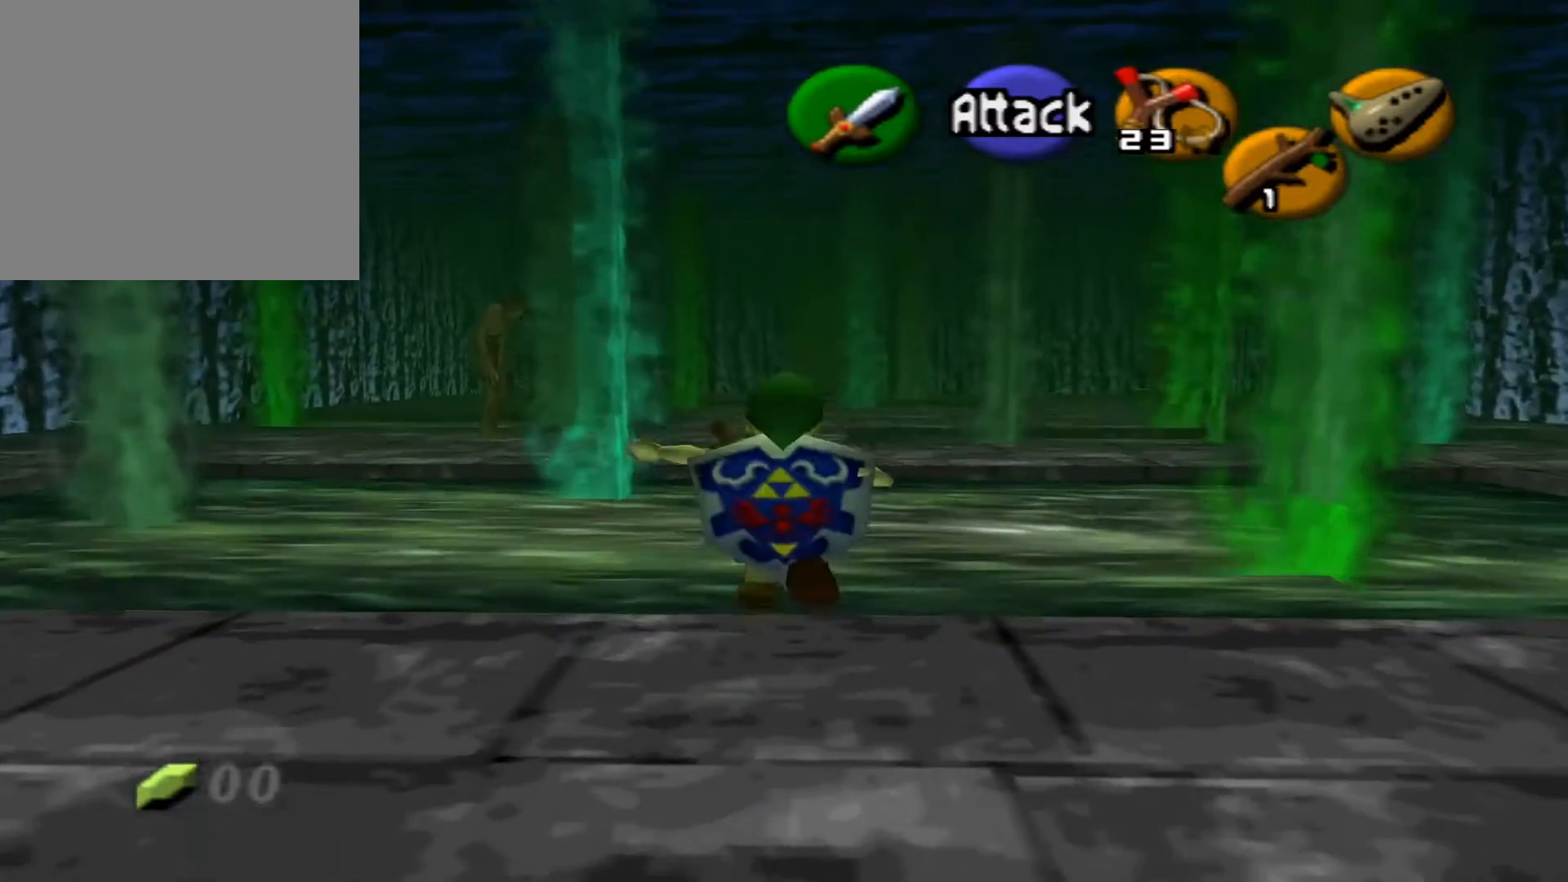
{"buttons": [], "left_stick": "up", "right_stick": "center", "events": [[100, "A", "up"]]}
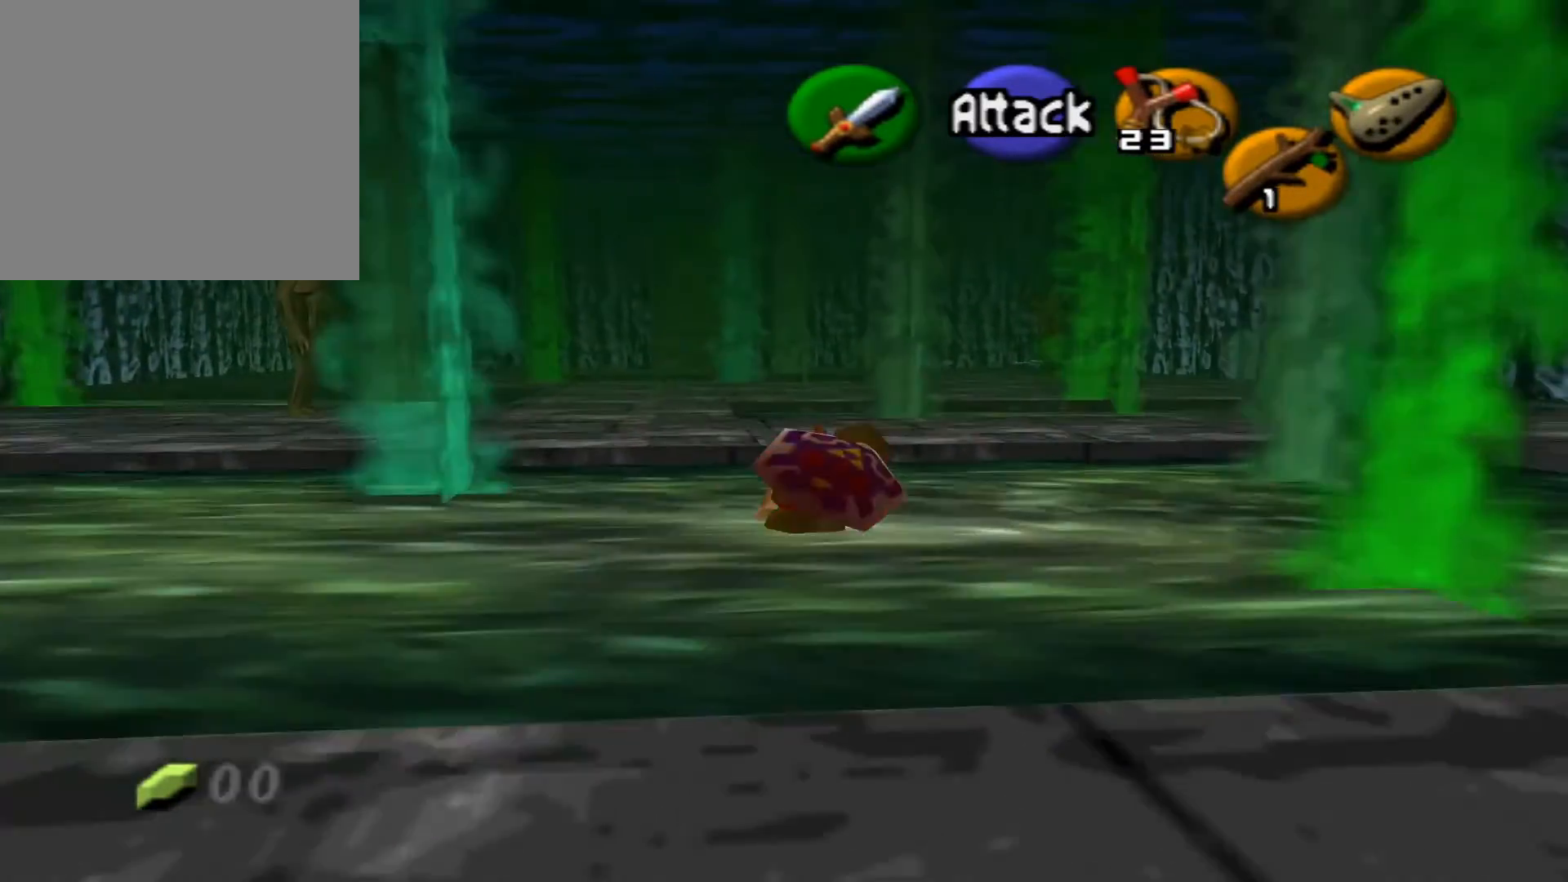
{"buttons": [], "left_stick": "up", "right_stick": "center", "events": []}
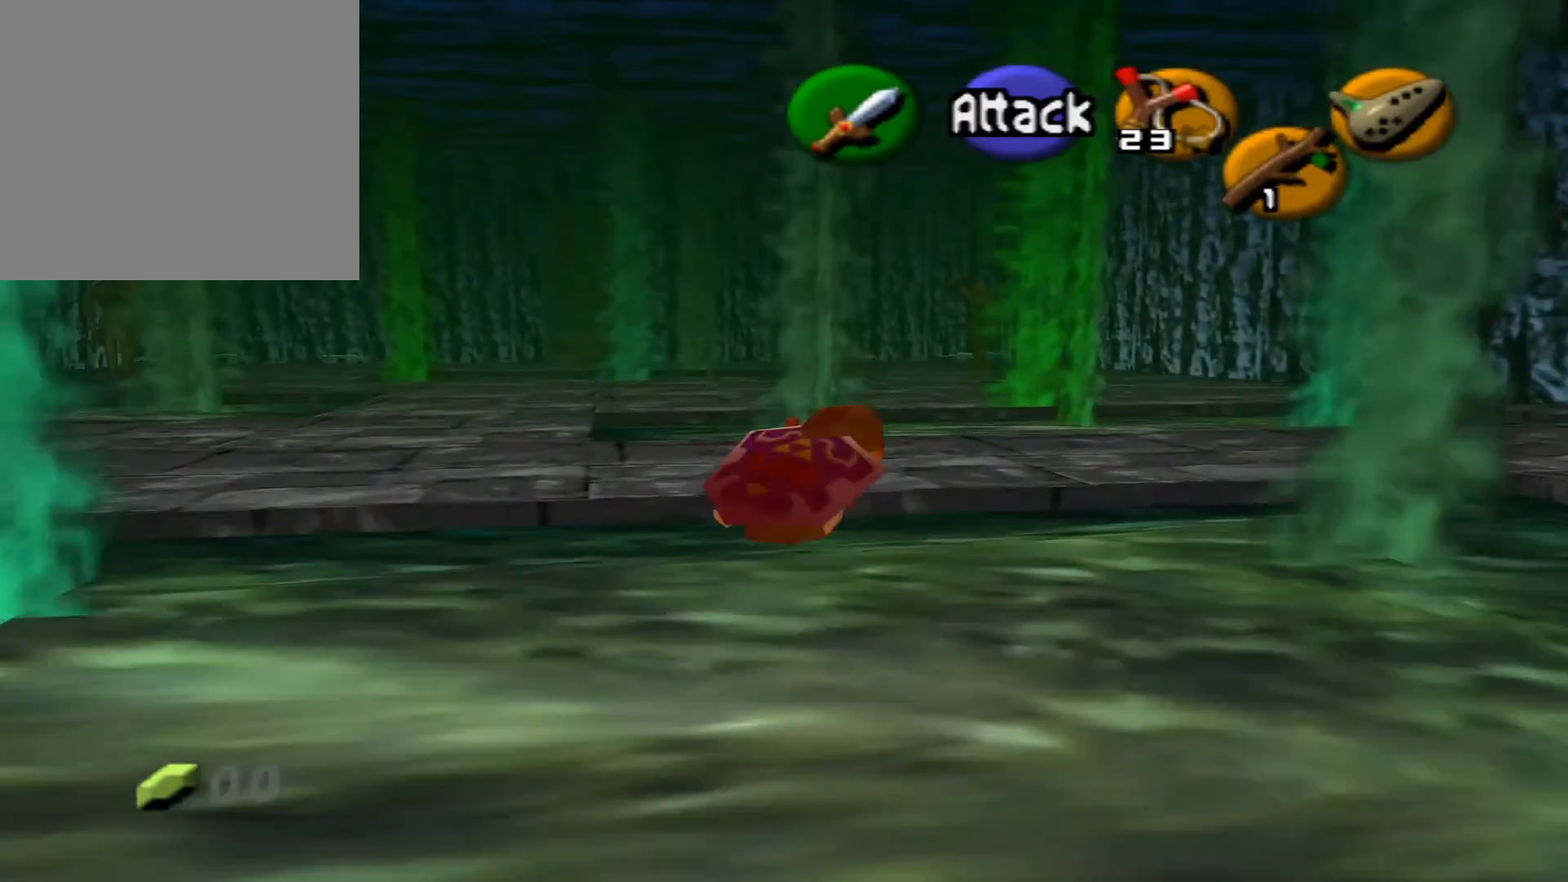
{"buttons": [], "left_stick": "up", "right_stick": "center", "events": []}
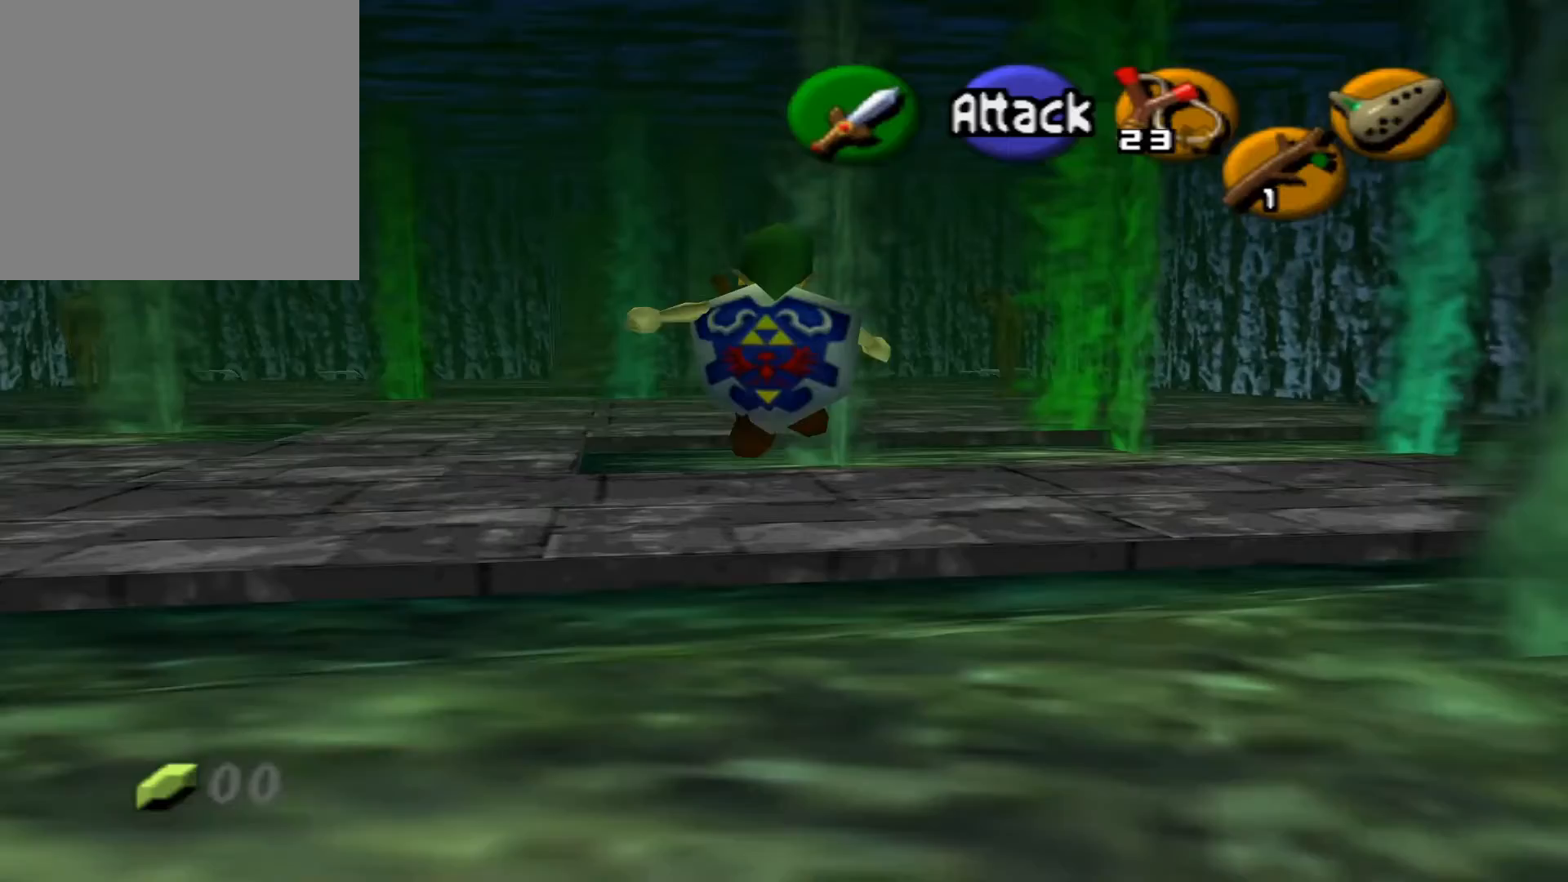
{"buttons": [], "left_stick": "up", "right_stick": "center", "events": []}
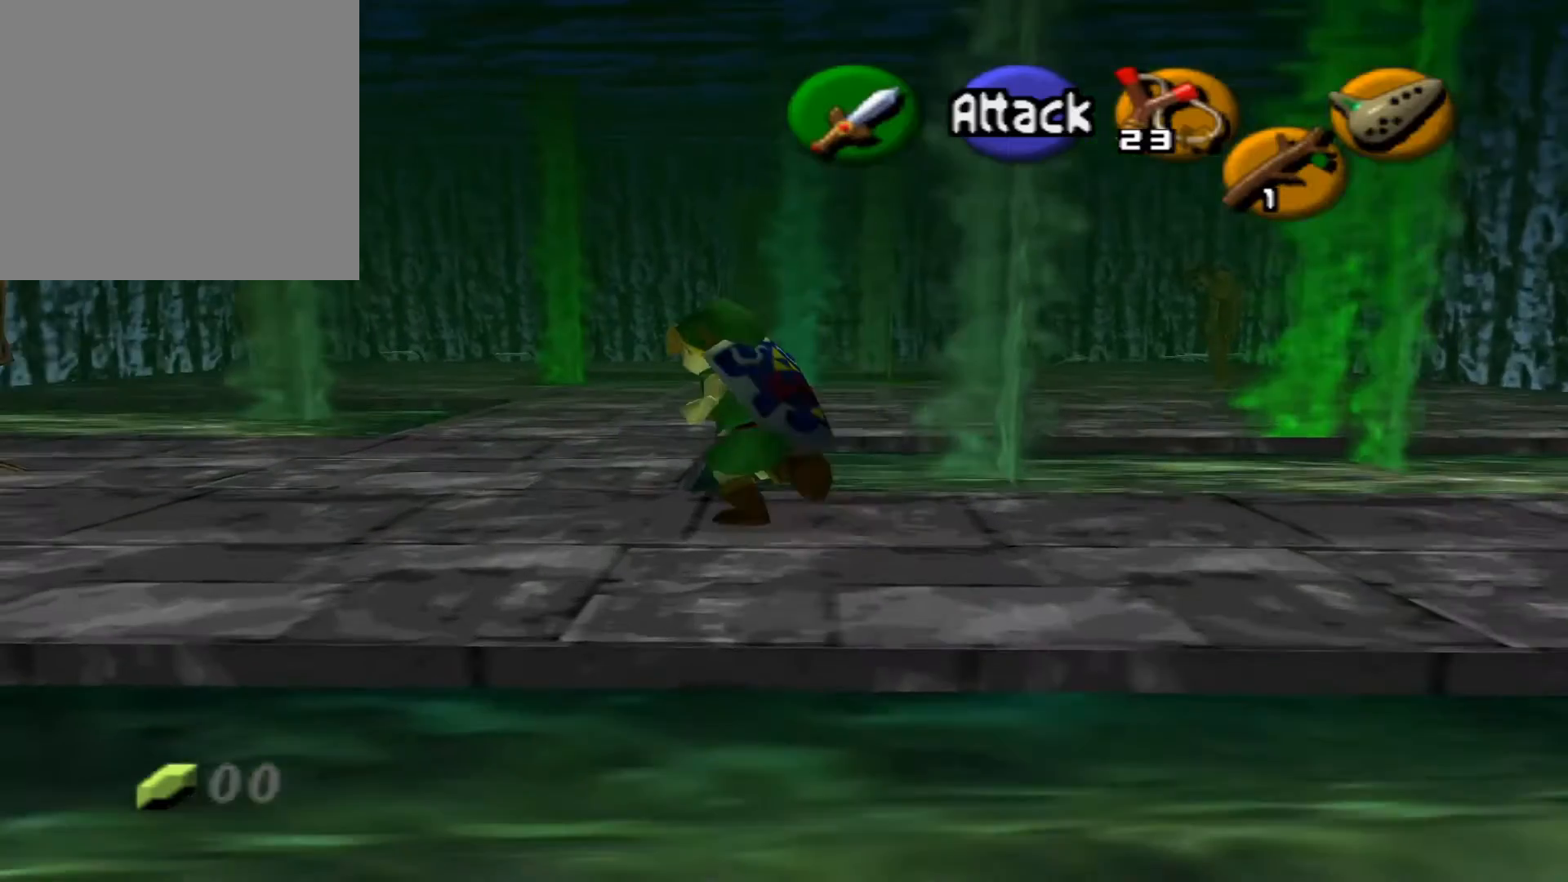
{"buttons": [], "left_stick": "up", "right_stick": "center", "events": []}
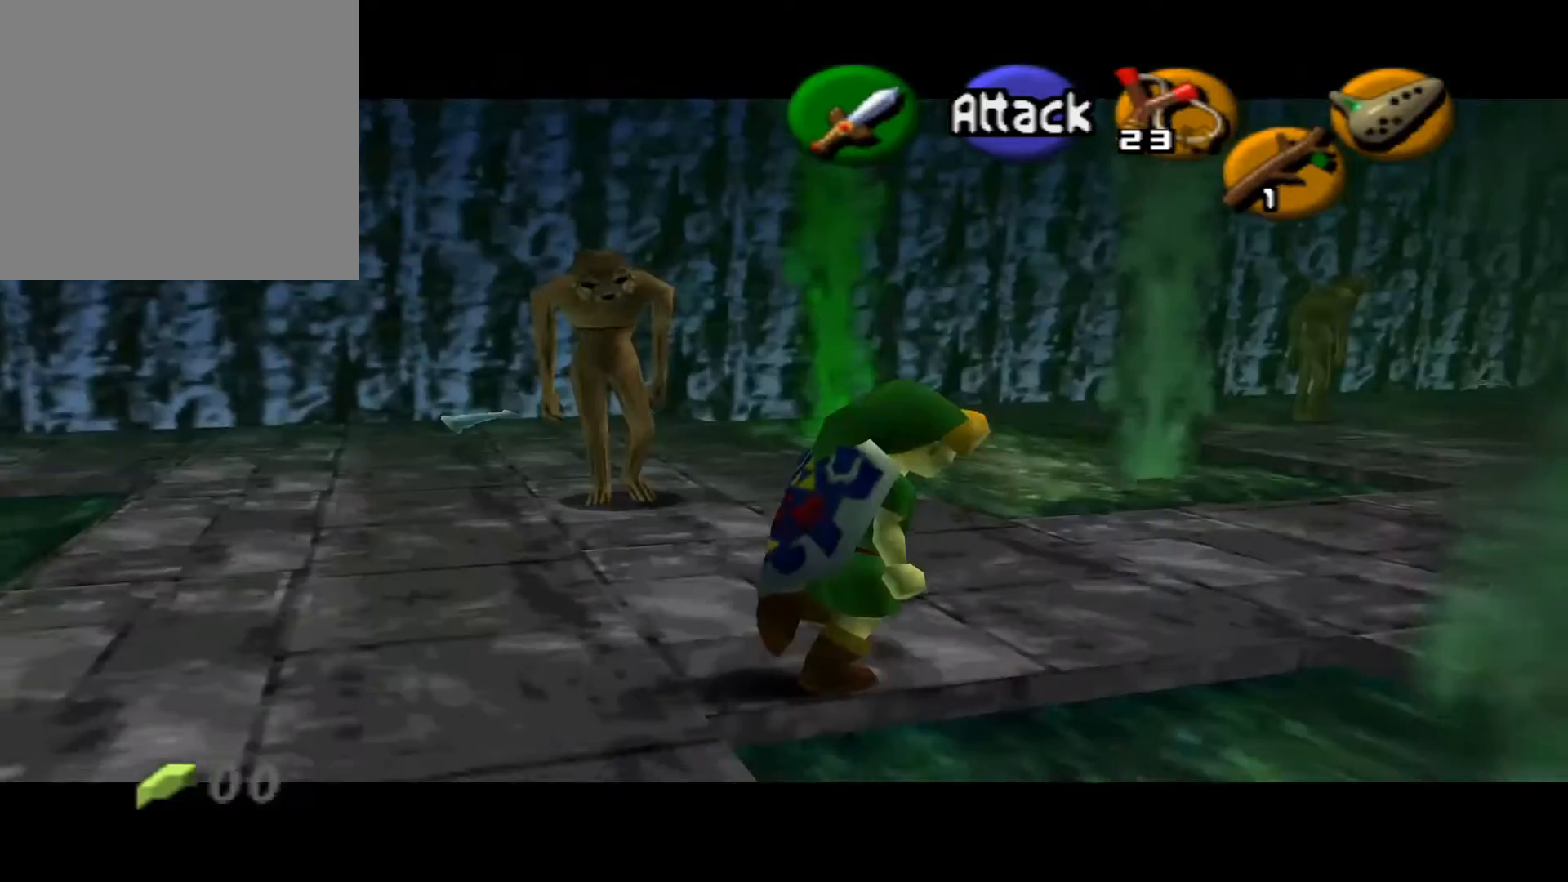
{"buttons": ["X"], "left_stick": "right", "right_stick": "center", "events": [[167, "A", "down"], [167, "left_stick", "up-right"], [250, "X", "down"], [267, "A", "up"], [267, "L2", "down"], [267, "left_stick", "right"], [300, "X", "up"], [350, "X", "down"], [367, "R2", "down"], [450, "R2", "up"], [450, "X", "up"], [483, "L2", "up"], [500, "X", "down"]]}
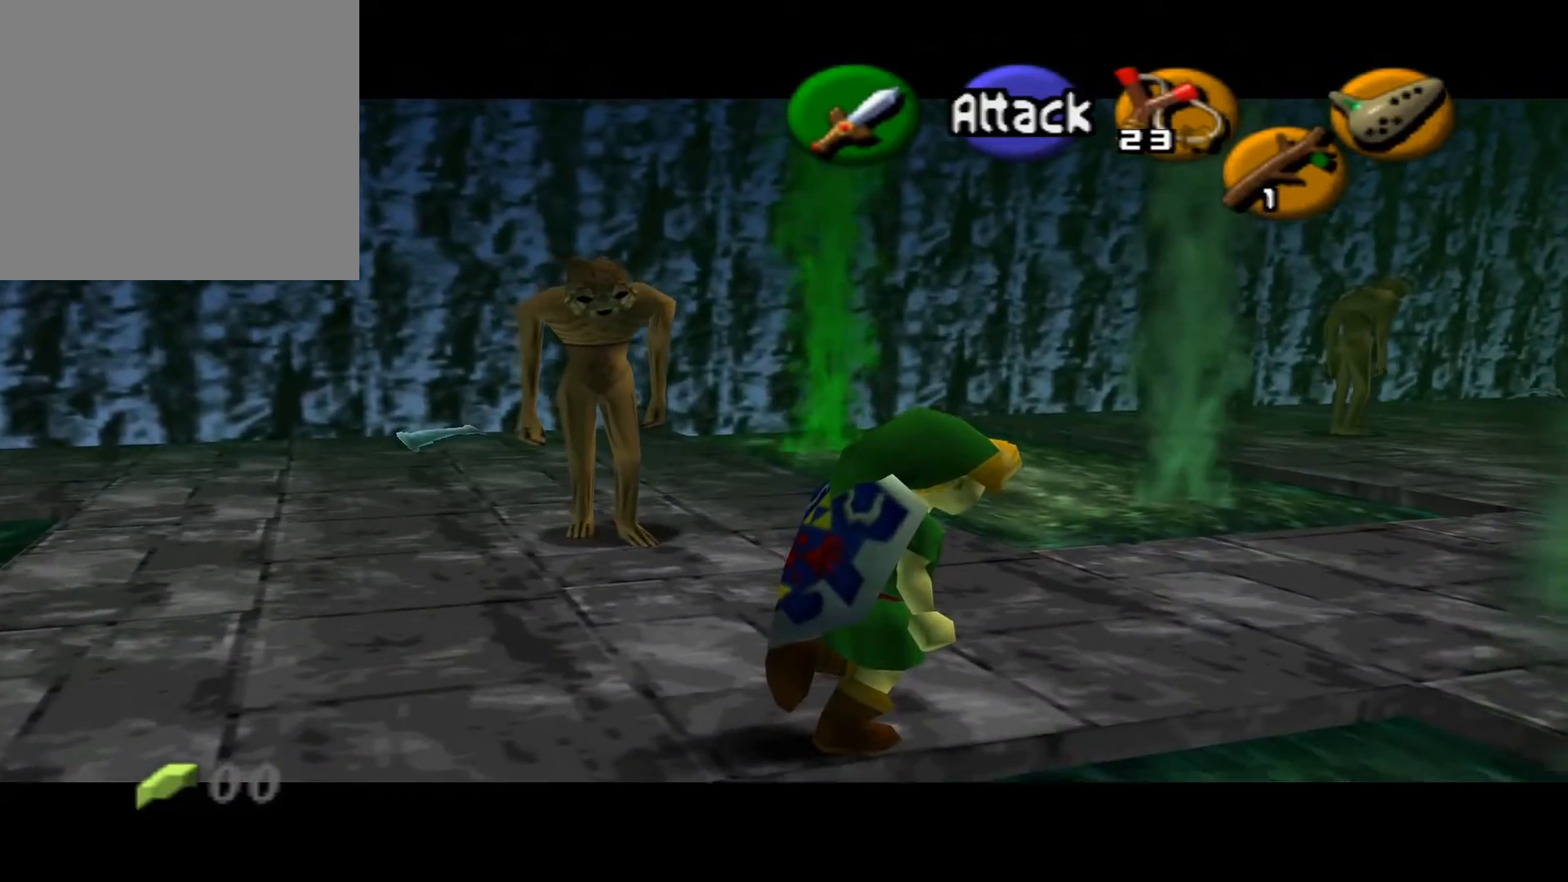
{"buttons": ["X", "L2"], "left_stick": "right", "right_stick": "center", "events": [[33, "L2", "down"], [83, "X", "up"], [167, "L2", "up"], [217, "X", "down"], [250, "L2", "down"], [250, "X", "up"], [317, "X", "down"], [367, "L2", "up"], [400, "X", "up"], [483, "L2", "down"], [483, "X", "down"]]}
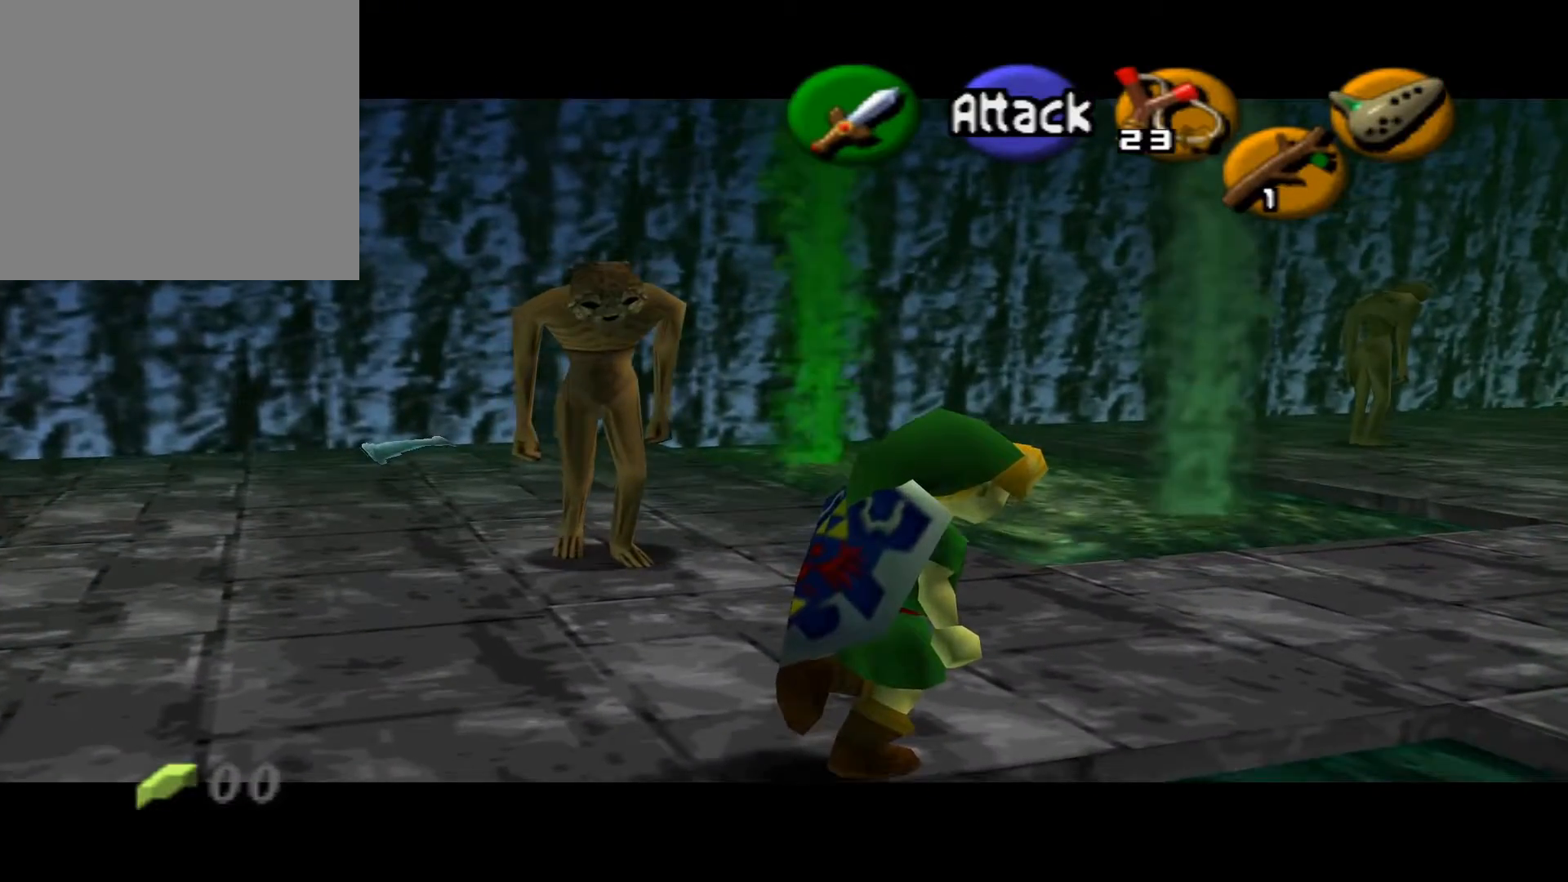
{"buttons": ["A"], "left_stick": "right", "right_stick": "center", "events": [[17, "A", "down"], [33, "X", "up"], [117, "A", "up"], [133, "L2", "up"], [183, "A", "down"], [217, "L2", "down"], [267, "A", "up"], [350, "A", "down"], [383, "L2", "up"], [417, "A", "up"], [450, "A", "down"]]}
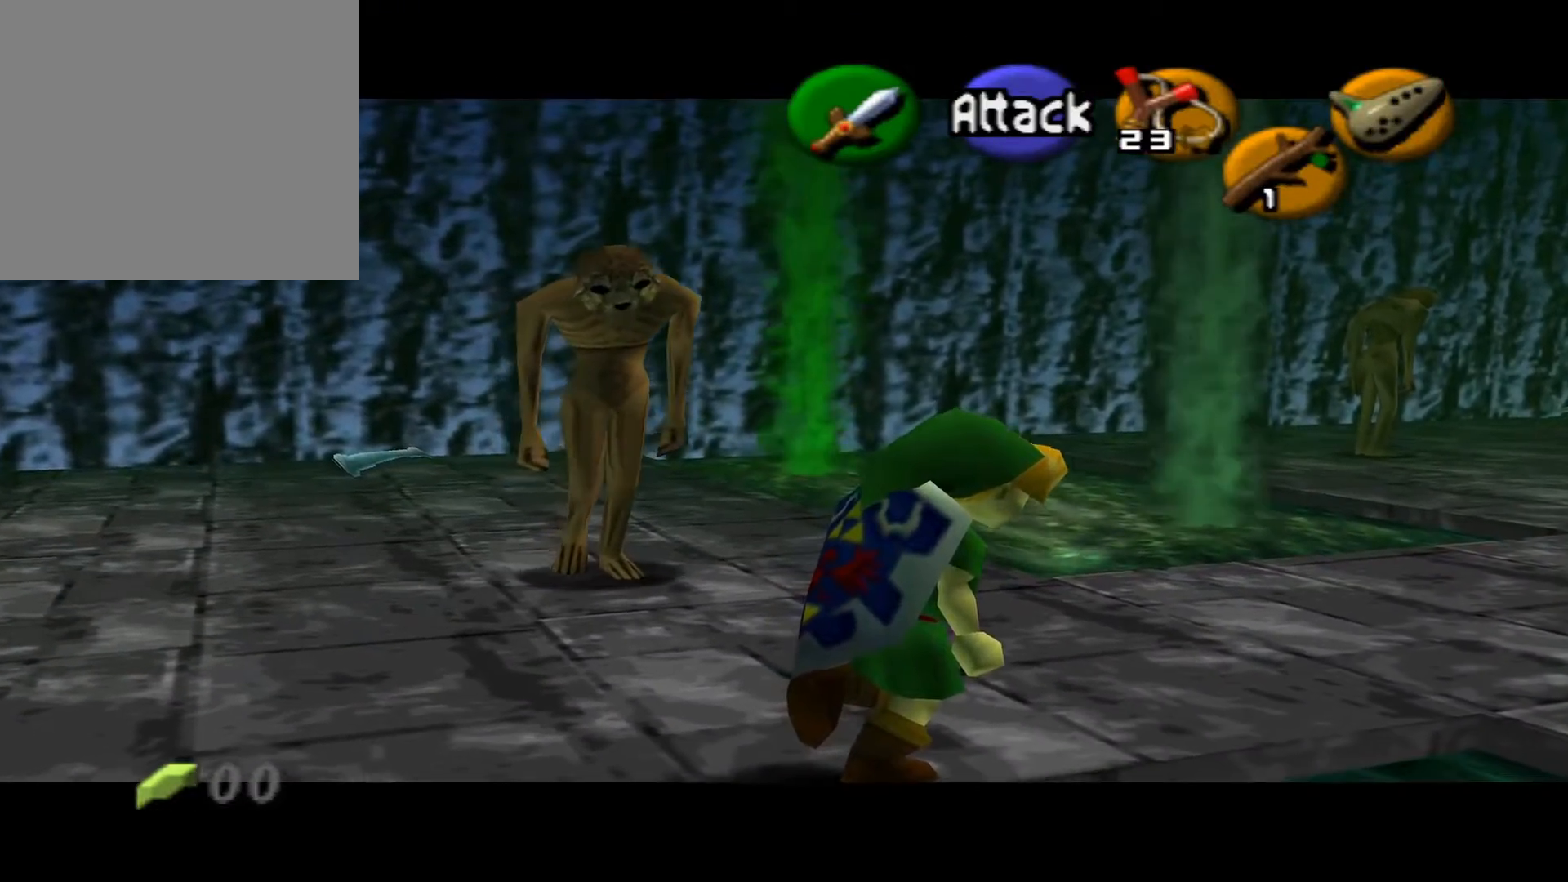
{"buttons": [], "left_stick": "up-right", "right_stick": "center", "events": [[17, "A", "up"], [100, "A", "down"], [167, "A", "up"], [200, "left_stick", "up-right"], [217, "A", "down"], [317, "A", "up"], [417, "A", "down"], [450, "A", "up"]]}
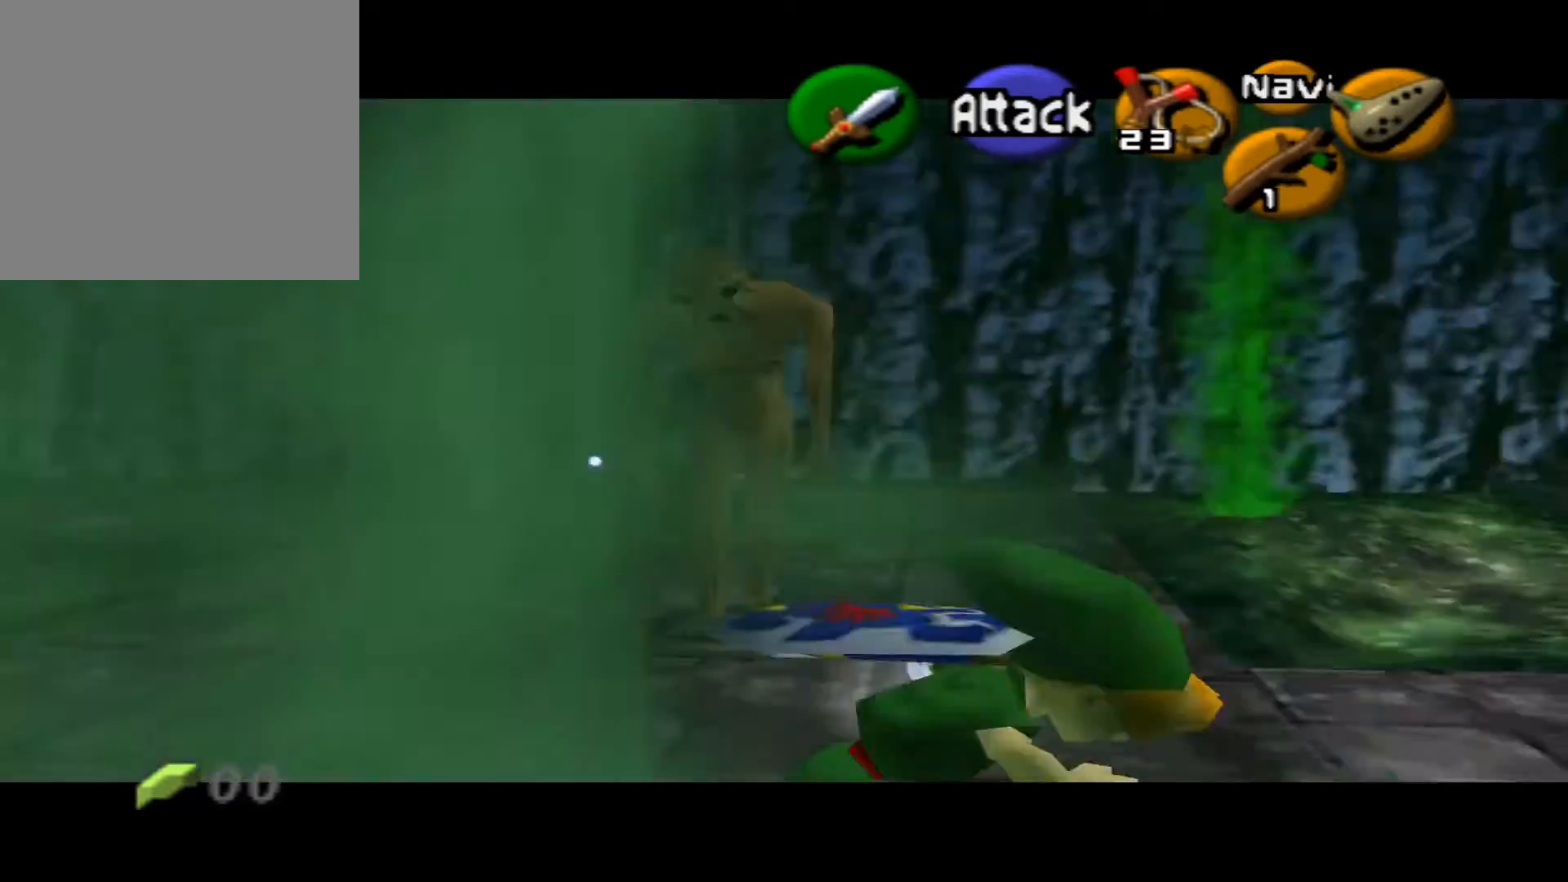
{"buttons": [], "left_stick": "down-right", "right_stick": "center", "events": [[83, "A", "down"], [133, "A", "up"], [200, "A", "down"], [233, "left_stick", "right"], [283, "A", "up"], [333, "A", "down"], [350, "left_stick", "down-right"], [400, "A", "up"]]}
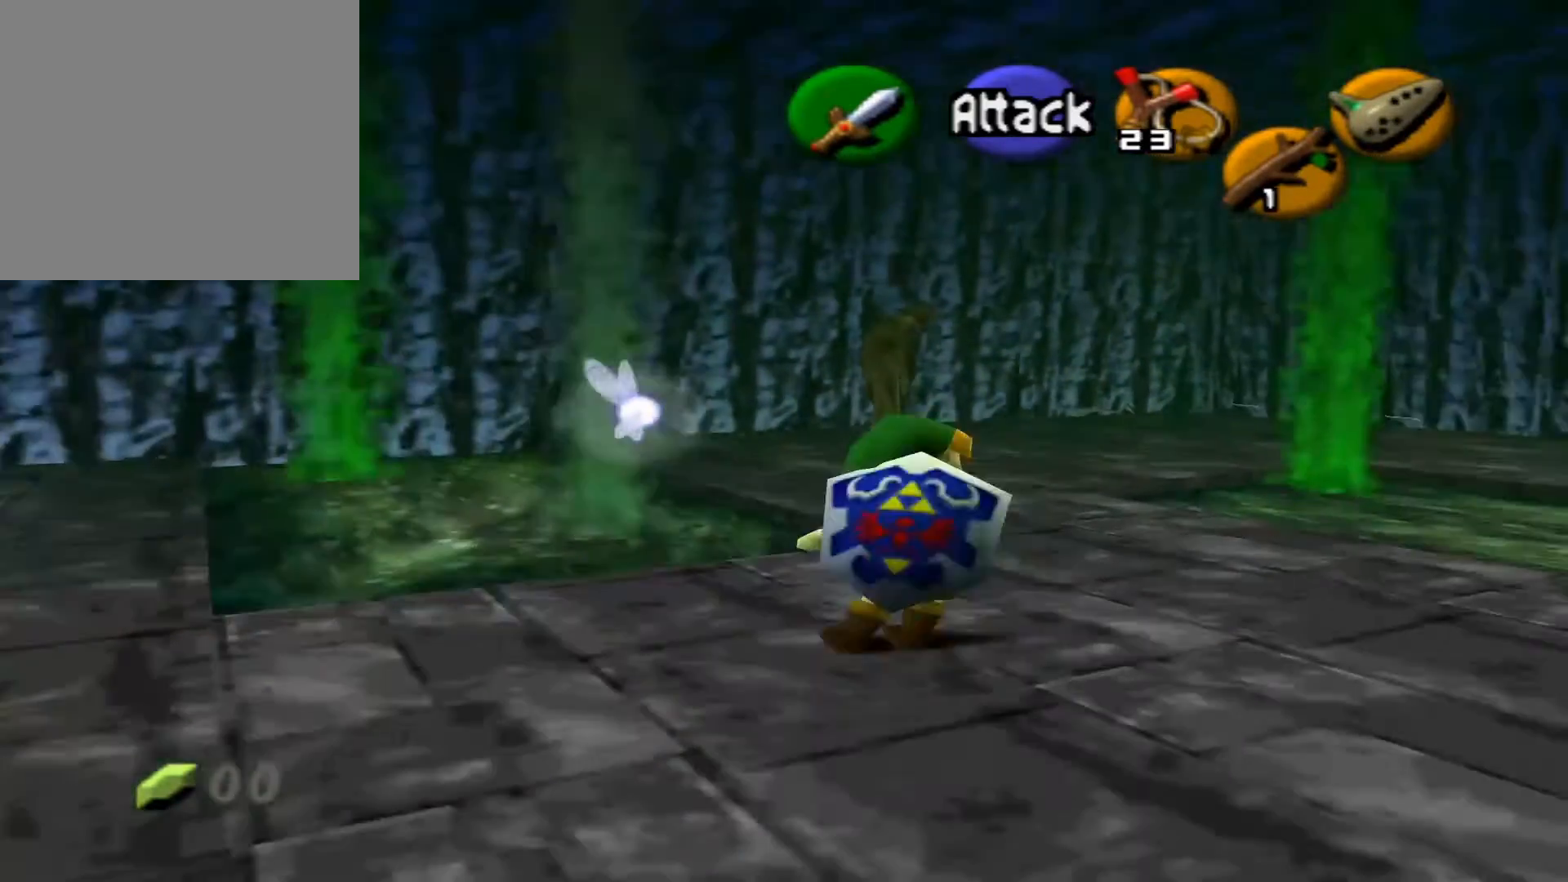
{"buttons": [], "left_stick": "up", "right_stick": "center", "events": [[67, "left_stick", "up-right"], [200, "left_stick", "up"]]}
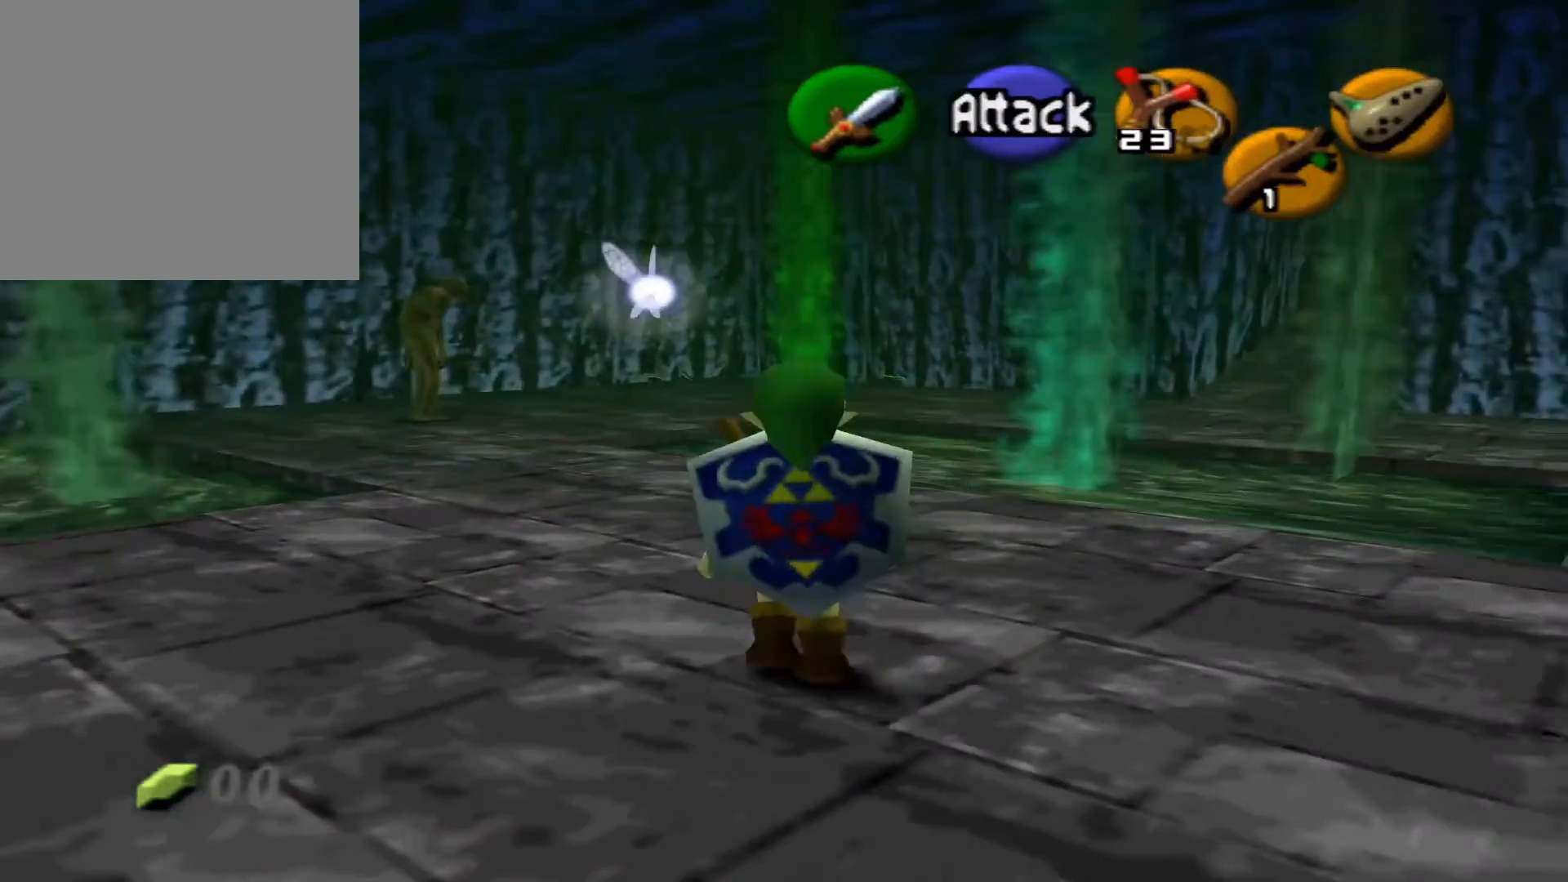
{"buttons": [], "left_stick": "up", "right_stick": "center", "events": [[150, "left_stick", "up-right"], [500, "left_stick", "up"]]}
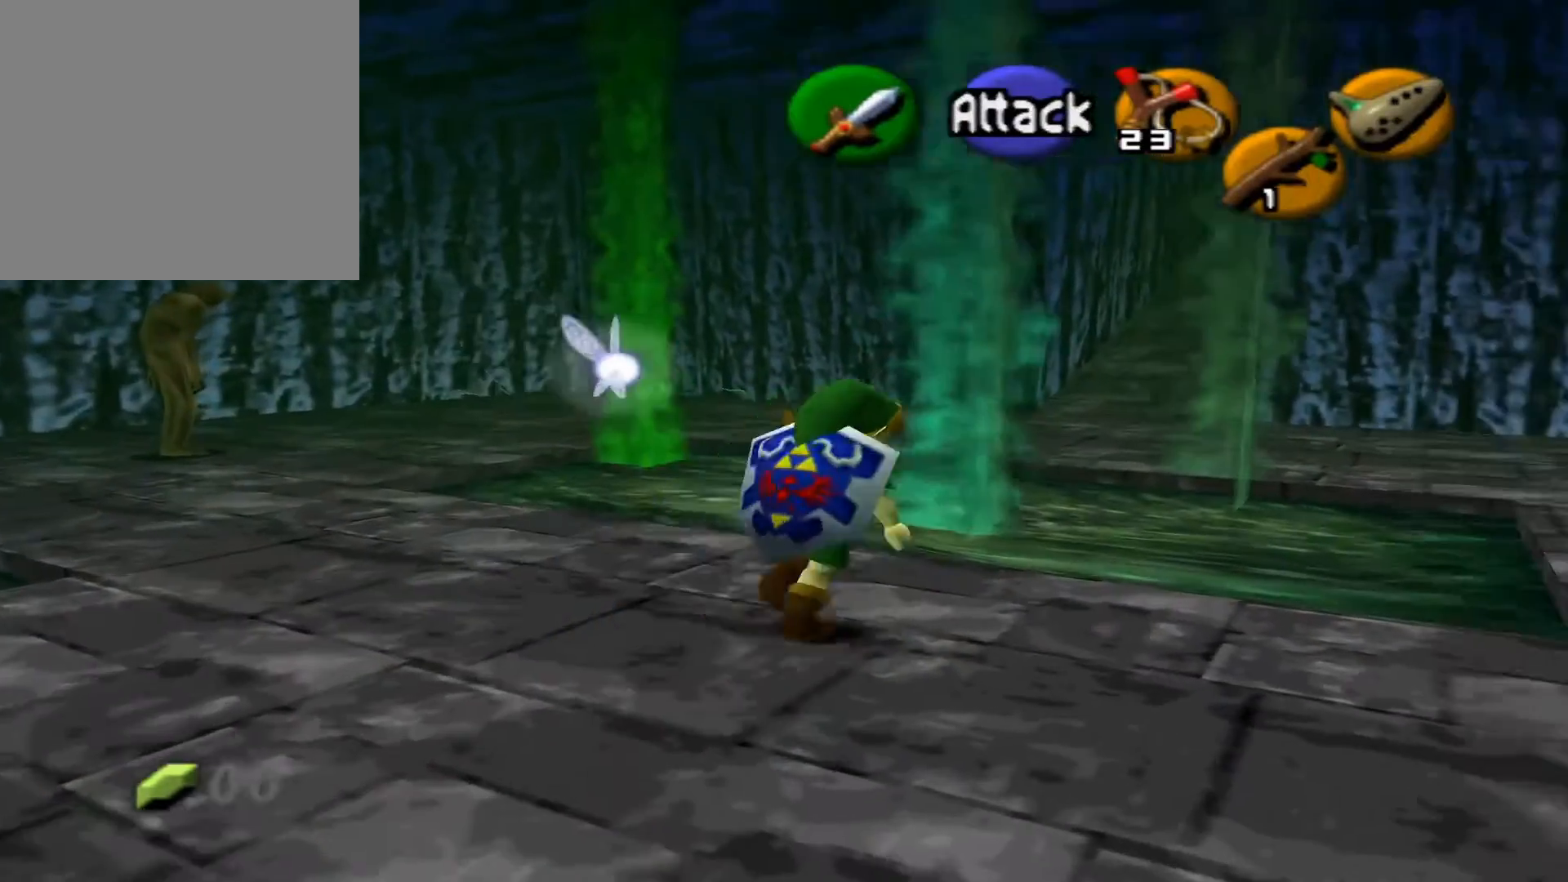
{"buttons": [], "left_stick": "up", "right_stick": "center", "events": []}
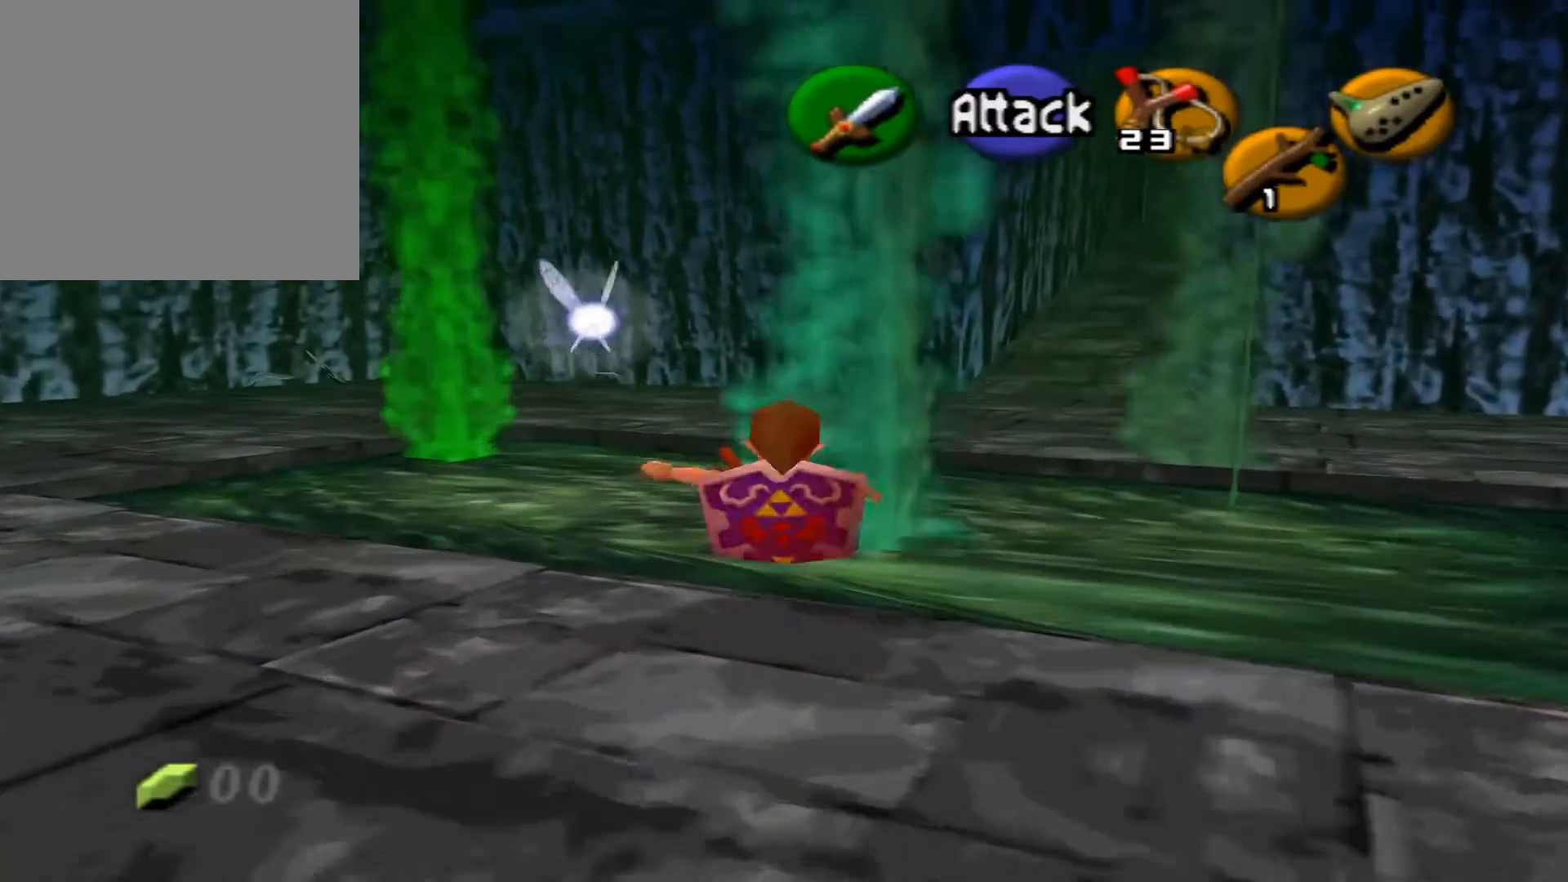
{"buttons": [], "left_stick": "up", "right_stick": "center", "events": []}
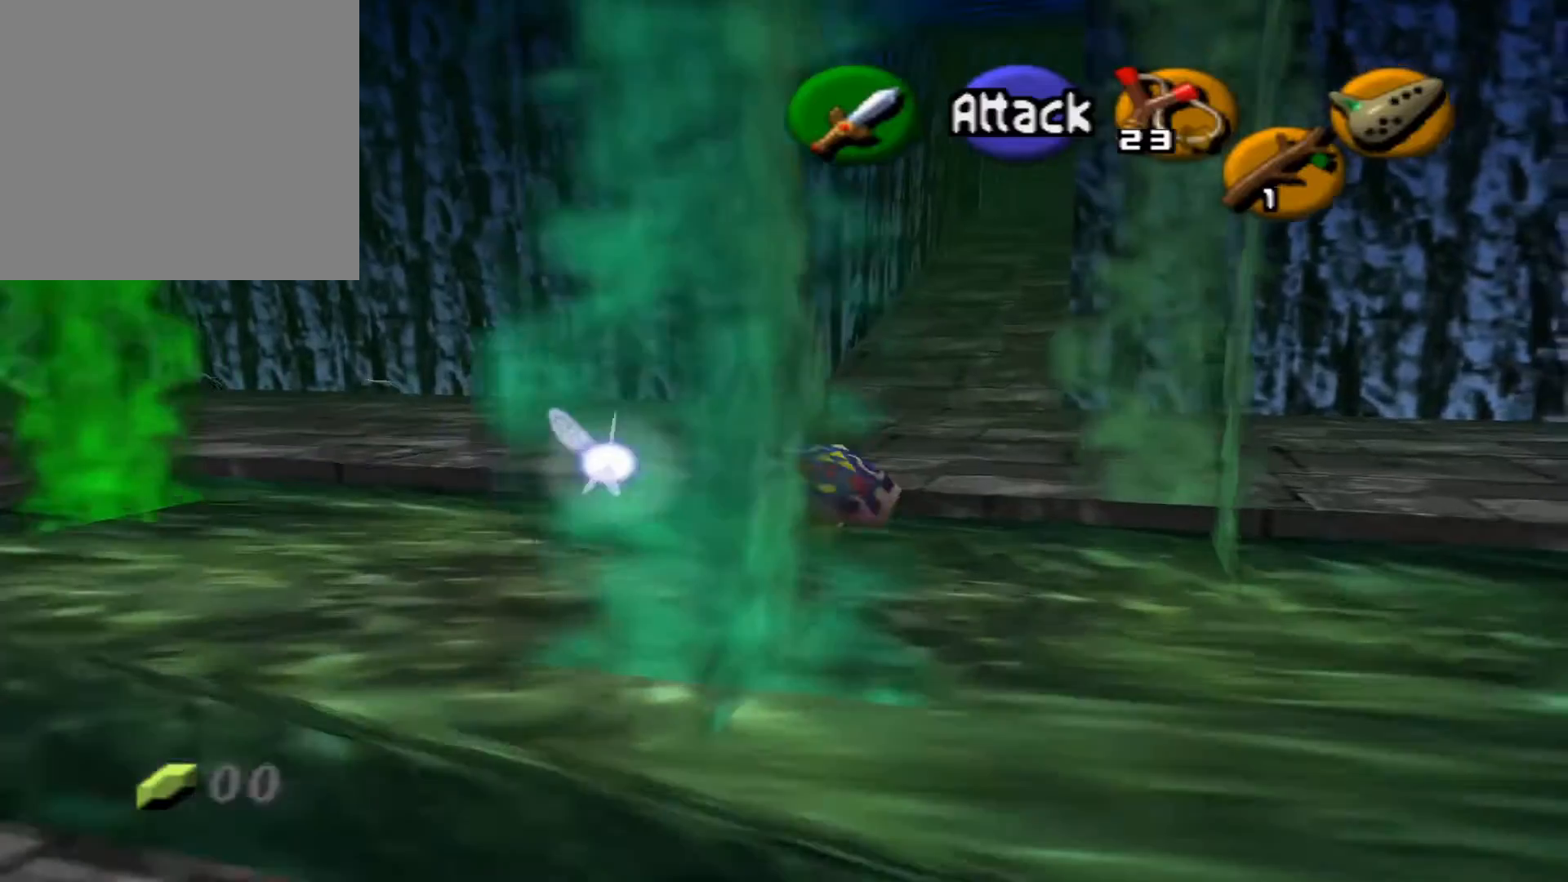
{"buttons": [], "left_stick": "up", "right_stick": "center", "events": []}
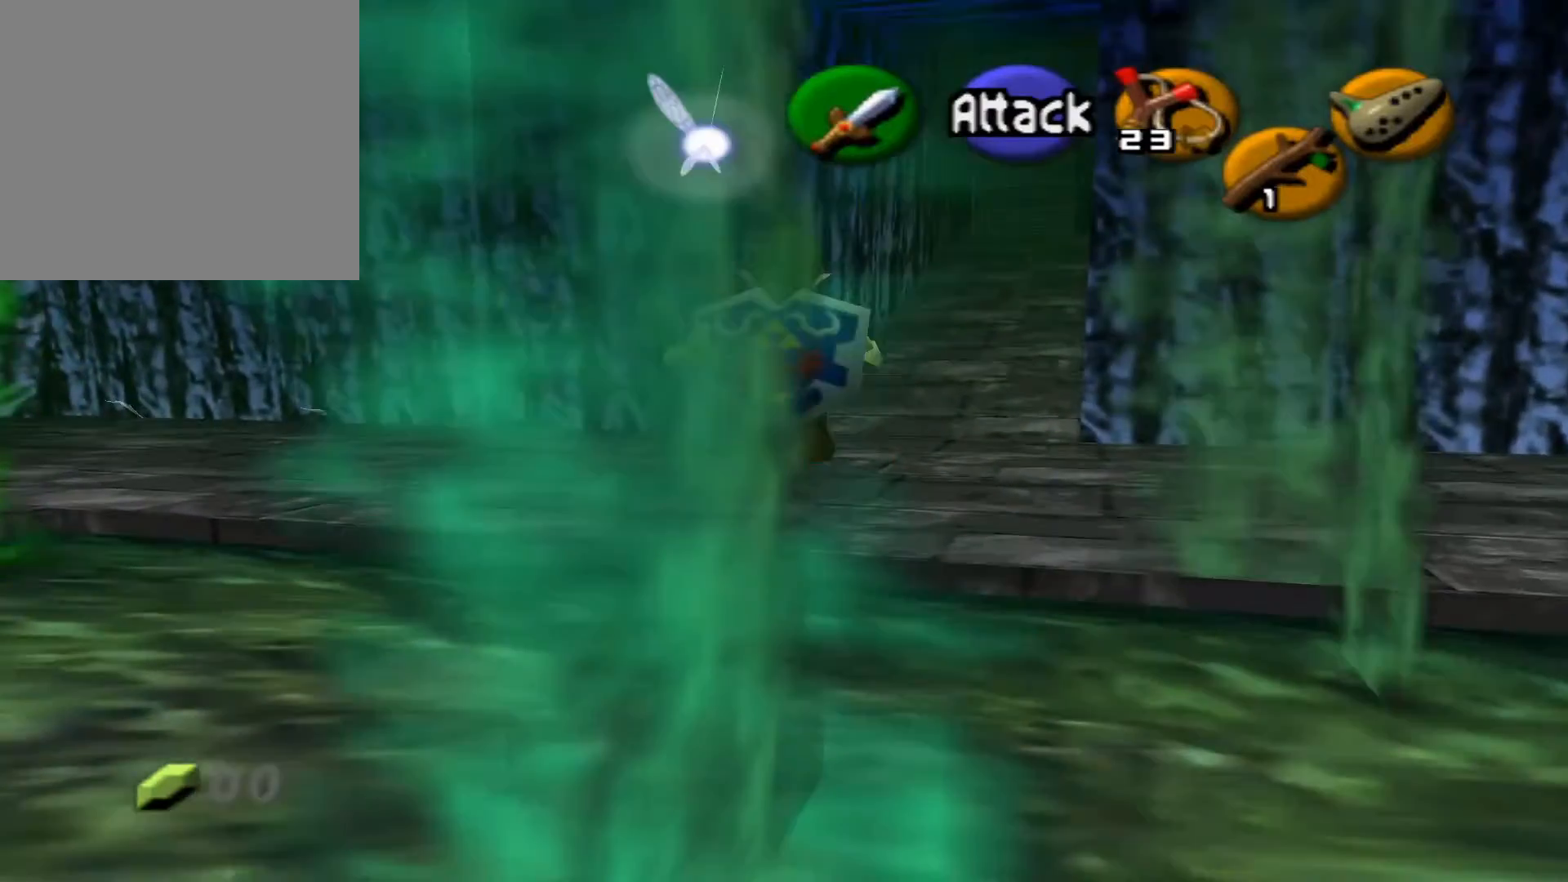
{"buttons": [], "left_stick": "up", "right_stick": "center", "events": []}
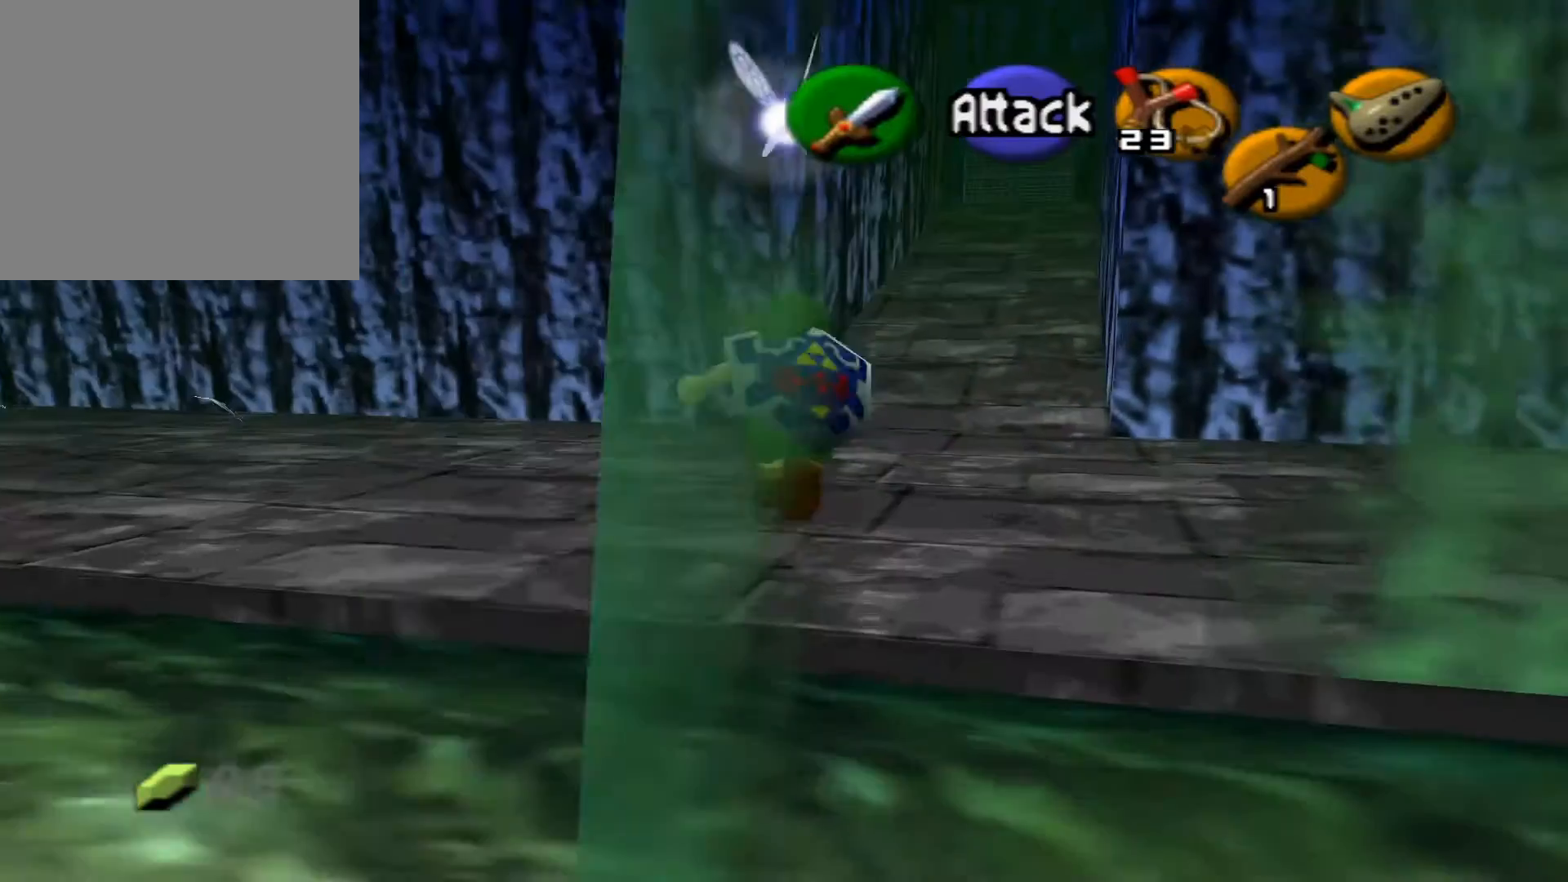
{"buttons": [], "left_stick": "up", "right_stick": "center", "events": []}
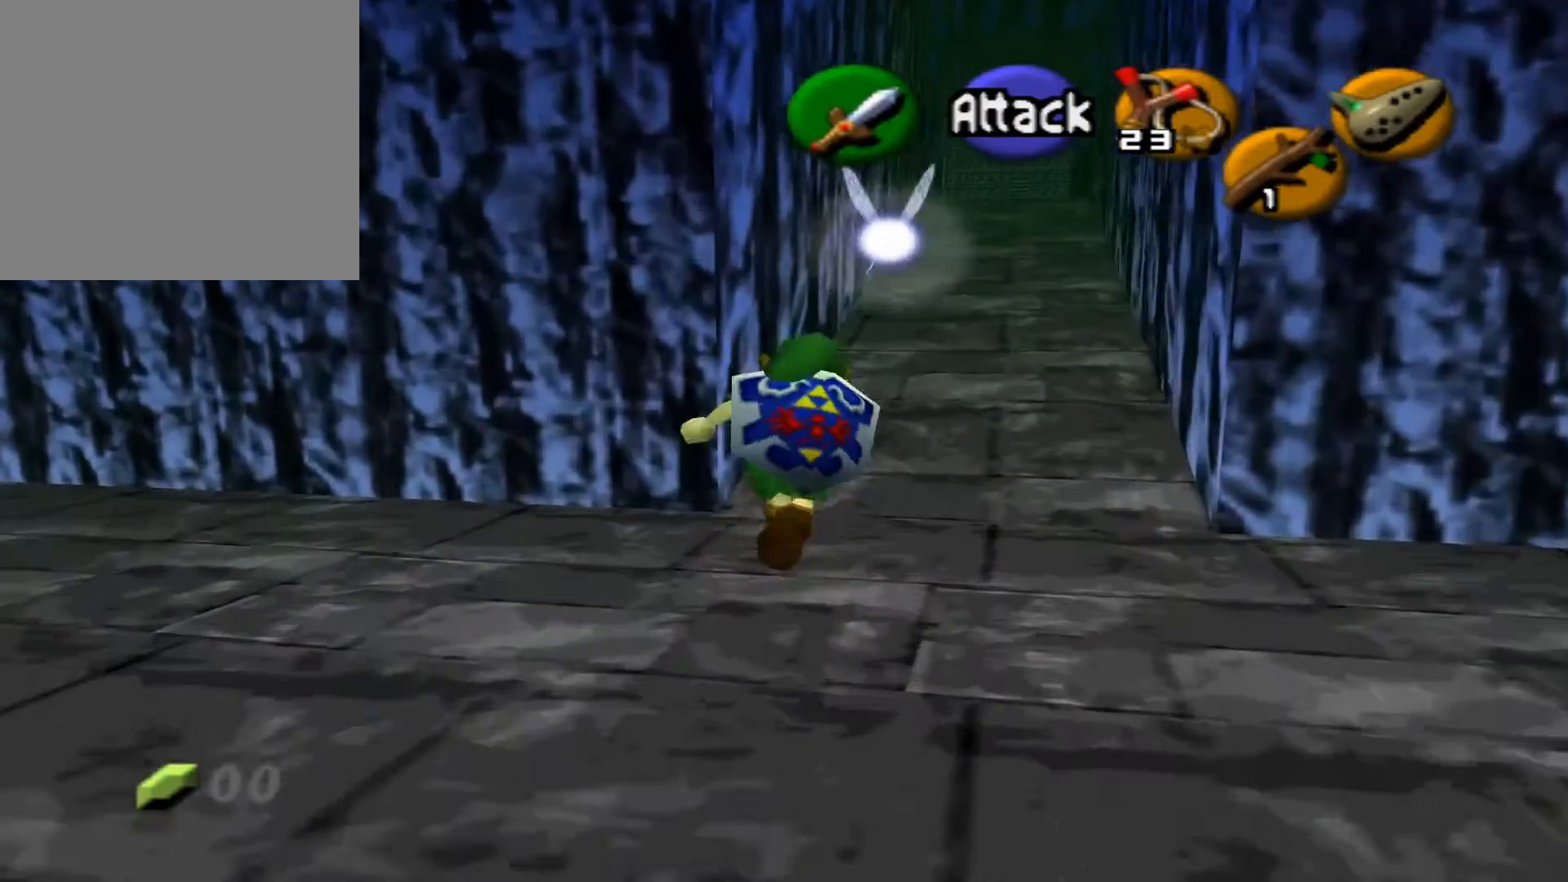
{"buttons": [], "left_stick": "up", "right_stick": "center", "events": []}
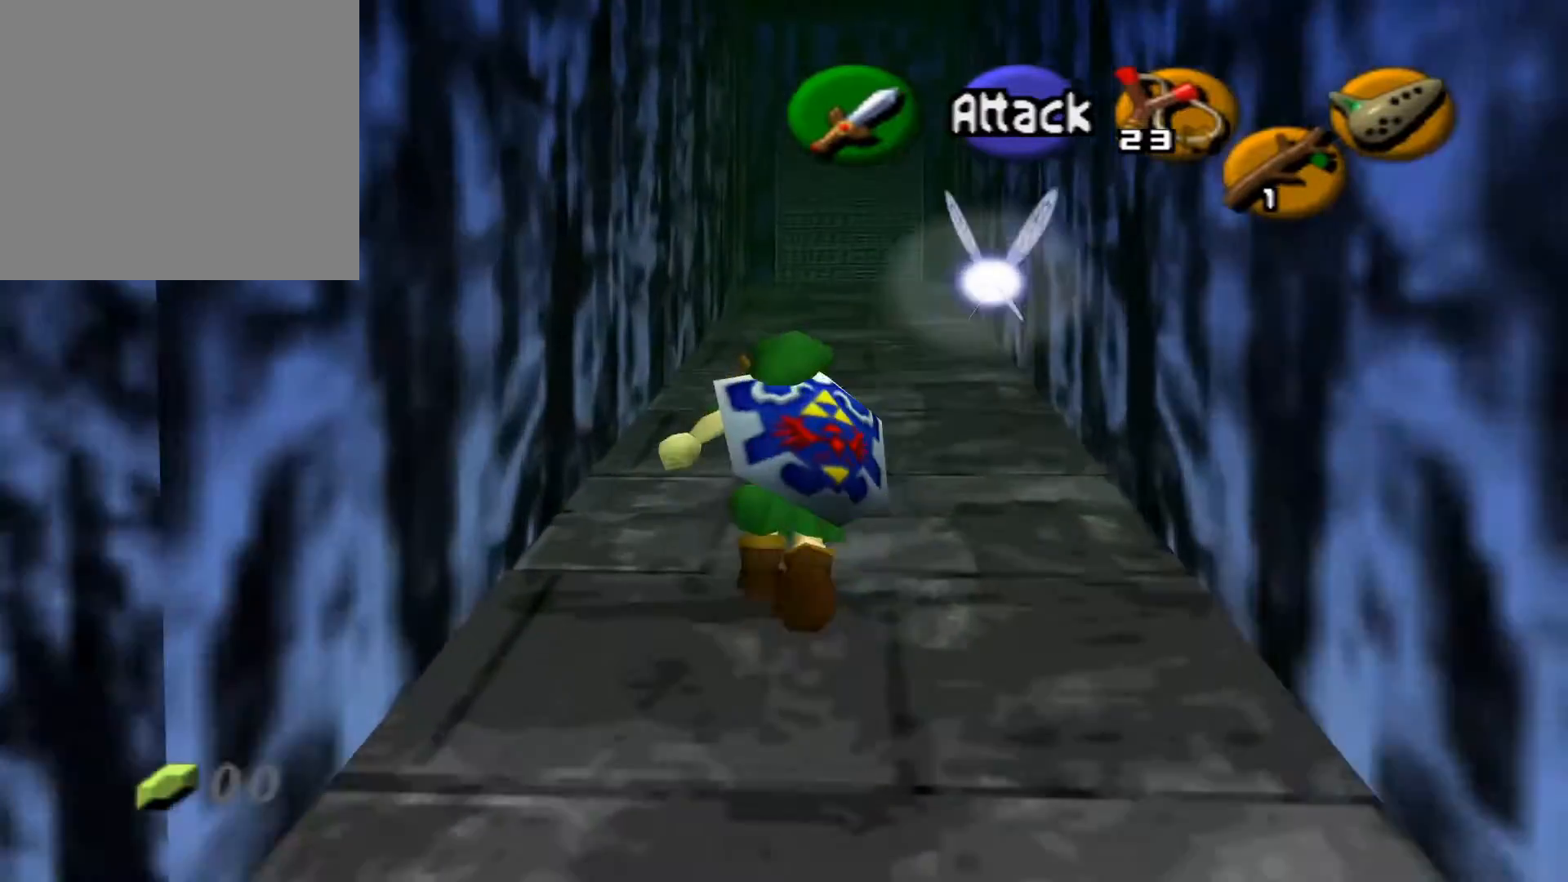
{"buttons": [], "left_stick": "up", "right_stick": "center", "events": []}
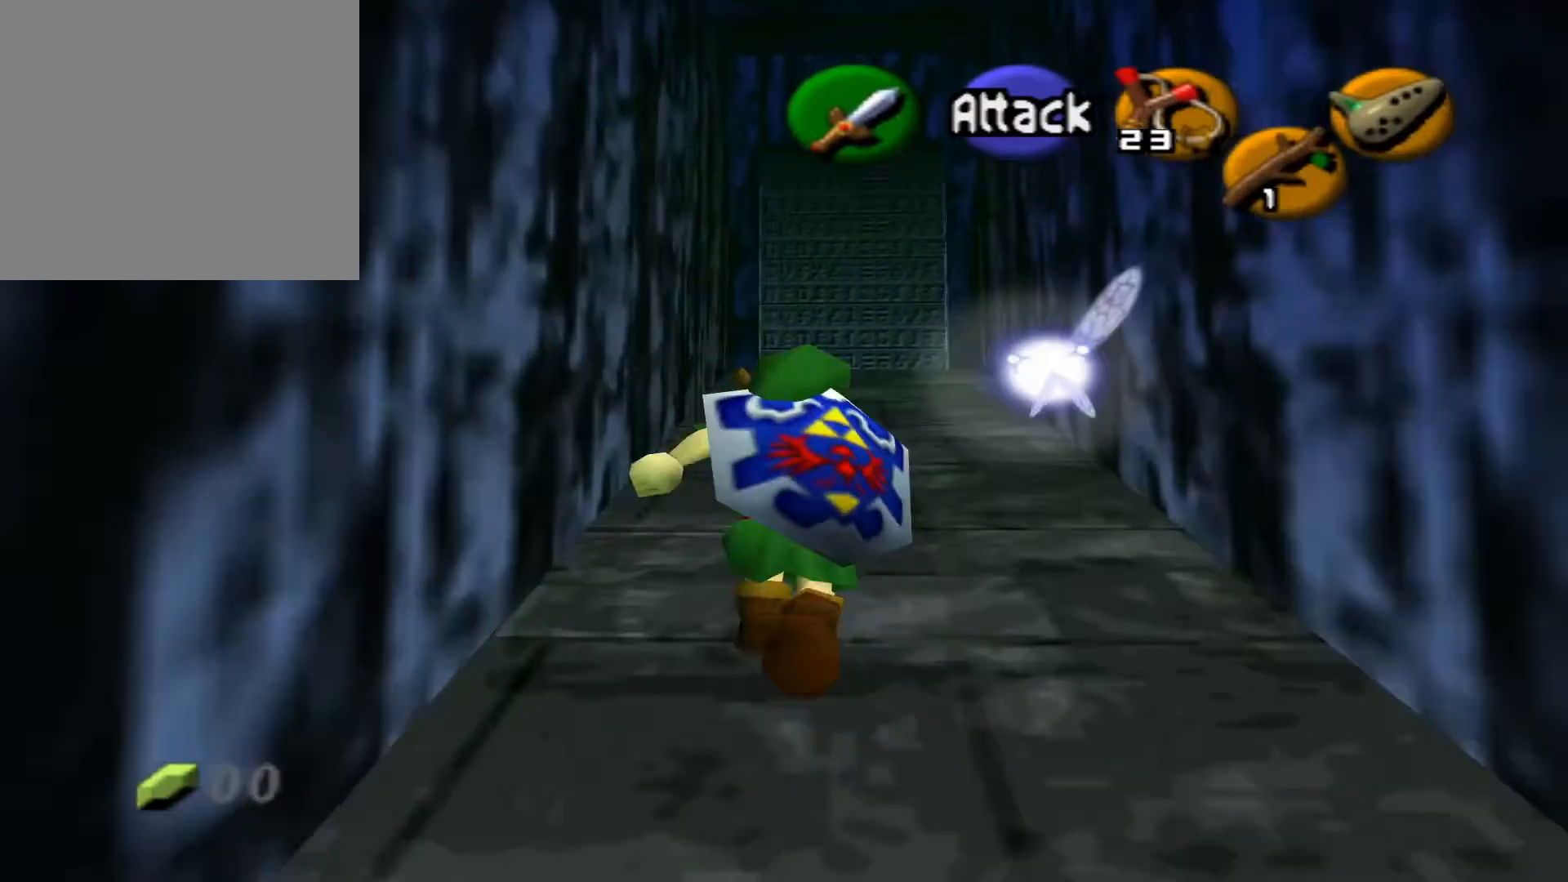
{"buttons": [], "left_stick": "up", "right_stick": "center", "events": []}
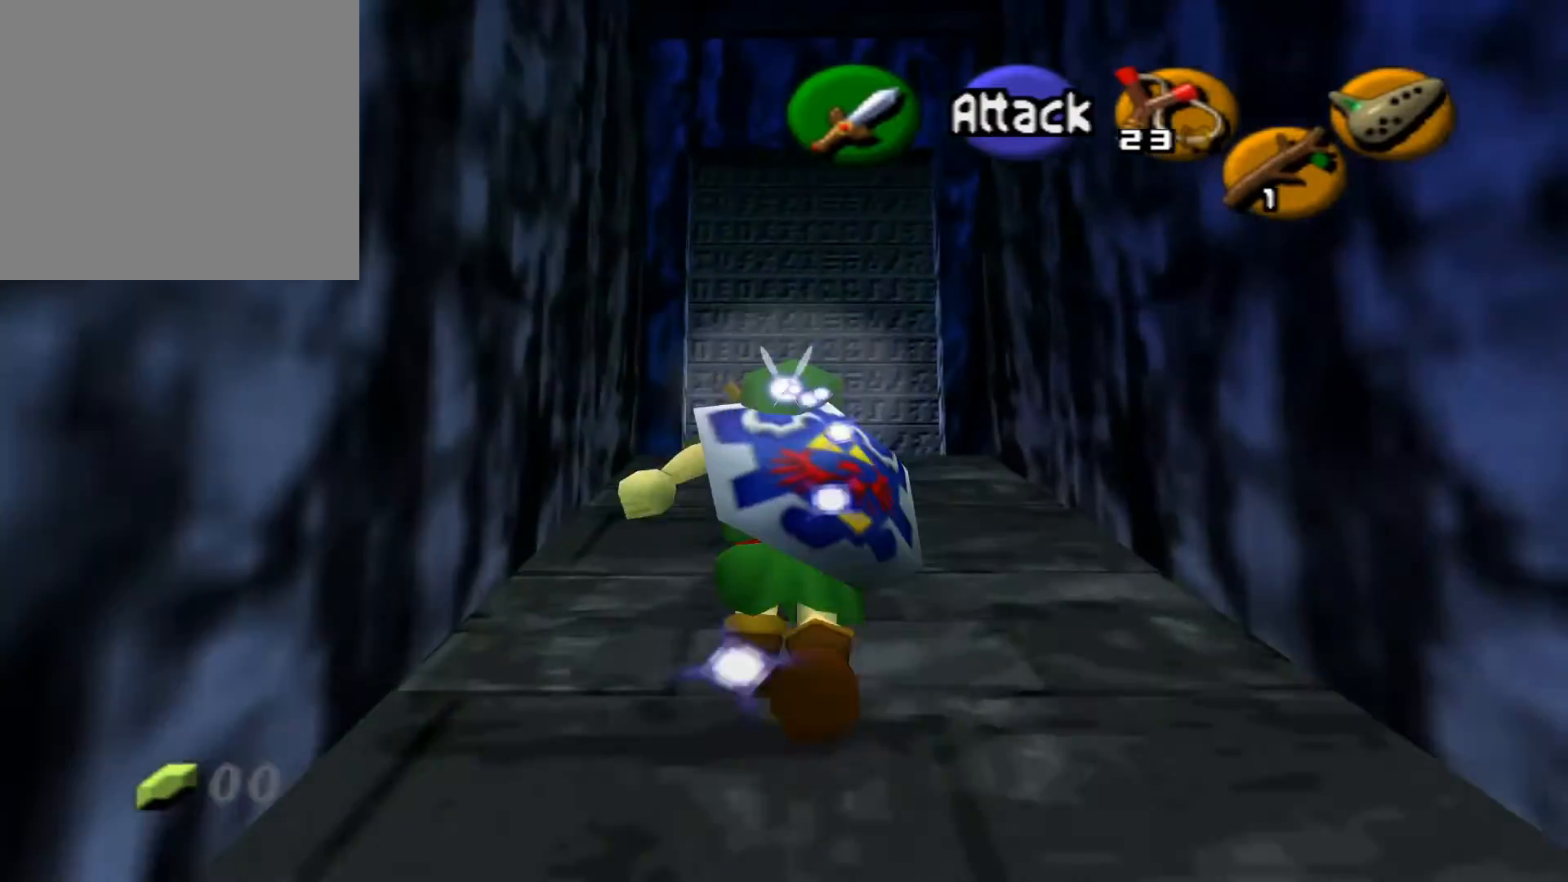
{"buttons": [], "left_stick": "up", "right_stick": "center", "events": []}
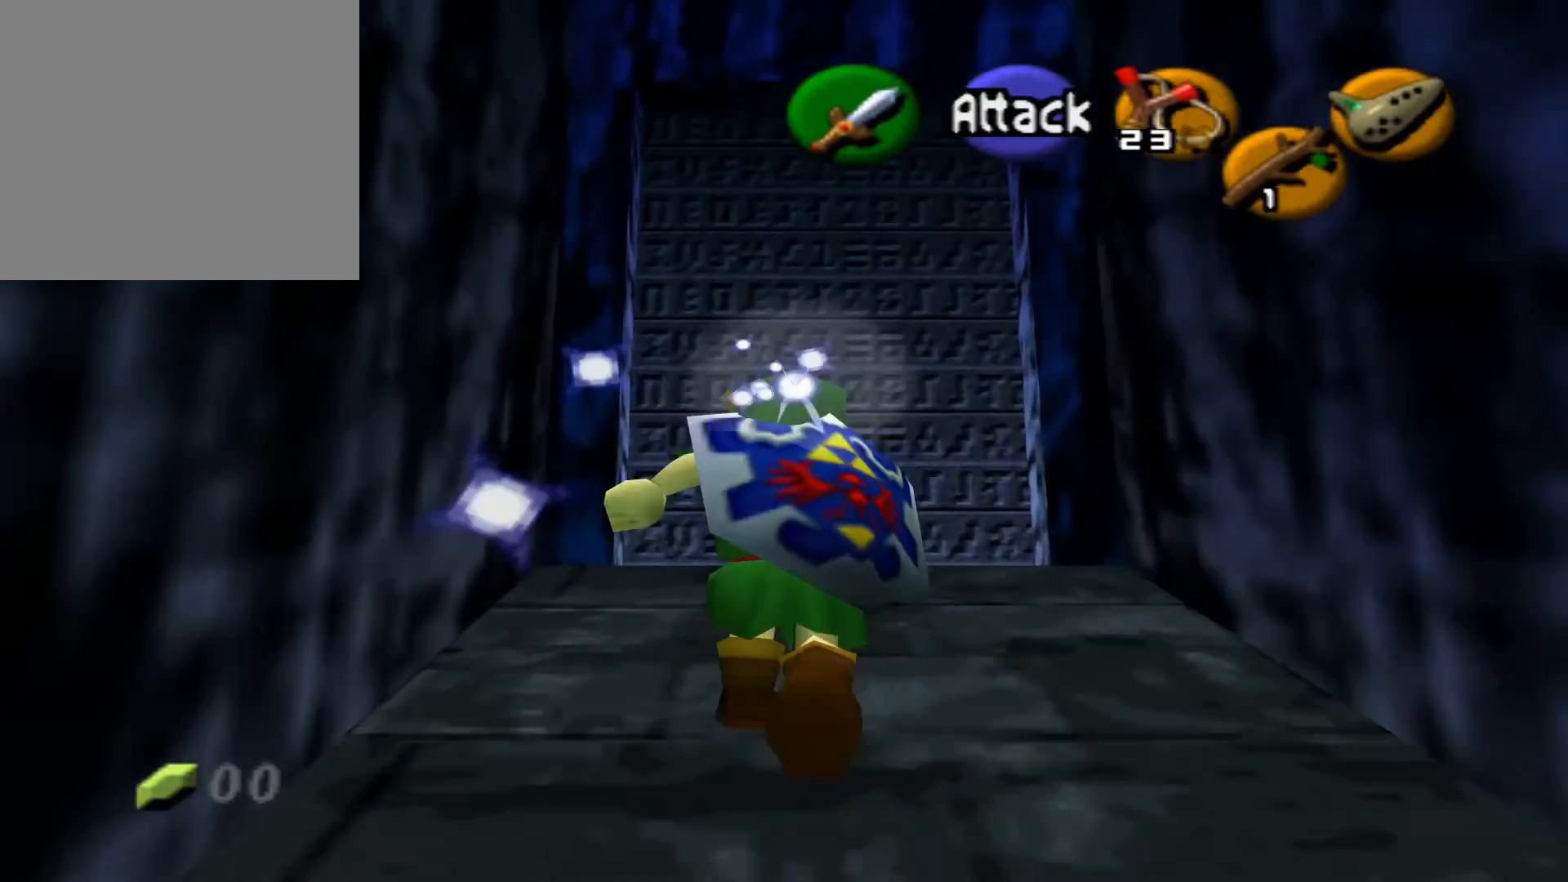
{"buttons": [], "left_stick": "up", "right_stick": "center", "events": [[333, "A", "down"], [417, "A", "up"]]}
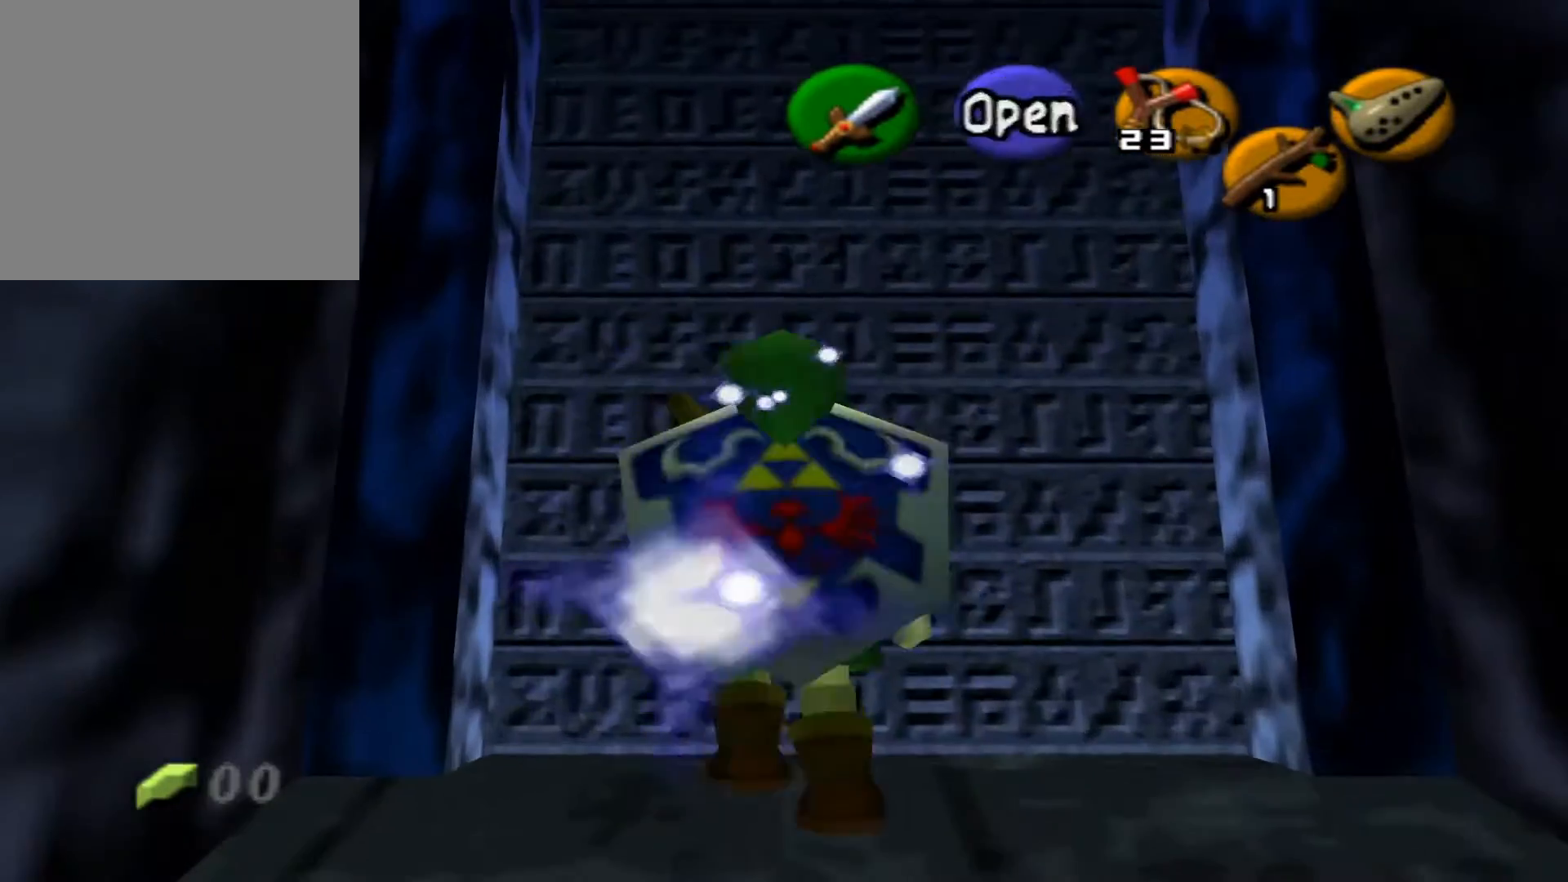
{"buttons": [], "left_stick": "up", "right_stick": "center", "events": []}